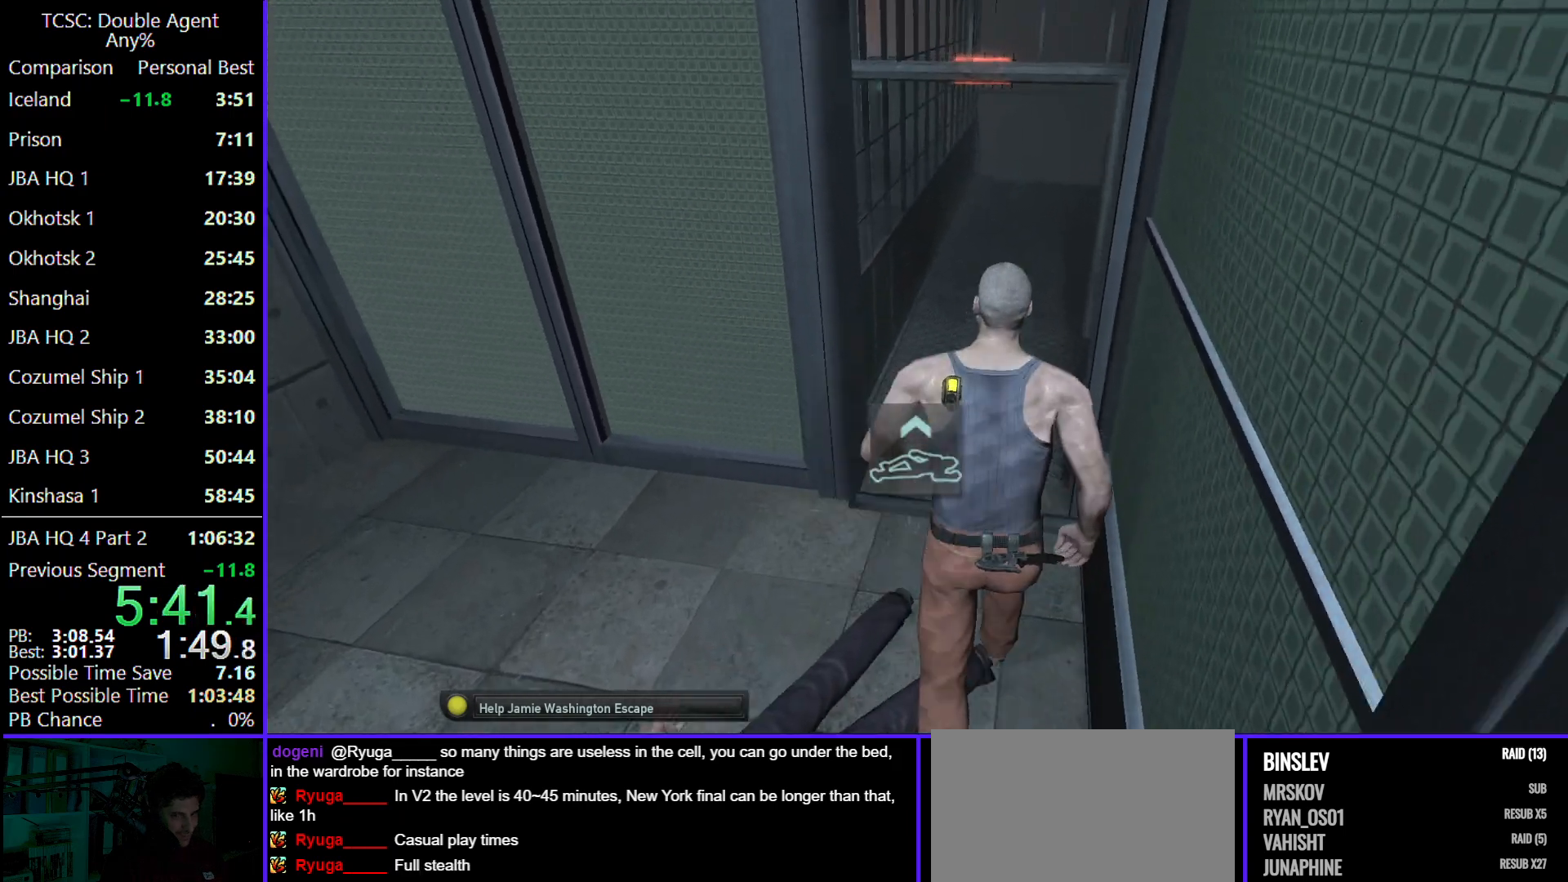
Gameplay with keyboard and mouse; each line is a JSON object with the keys and mouse buttons held at the frame after it. "events" lists presses ("down") and releases ("up") of "1", "2", "3", "4", "5", "a", "alt", "c", "caps_lock", "ctrl", "d", "e", "f", "g", "q", "r", "s", "shift", "space", "t", "tab", "v", "w", "x", "z" and "mouse_wheel" between this image and that frame as [ms after this image, input, new state], when the widget could be followed in between. "mouse_wheel" = the "wheel" button of the "mouse" list. No other keys are recorded. "wheel" means that the mouse wheel is clicked or scrolled. Not read: mouse_move.
{"keys": ["d", "w"], "mouse": [], "events": [[467, "d", "down"]]}
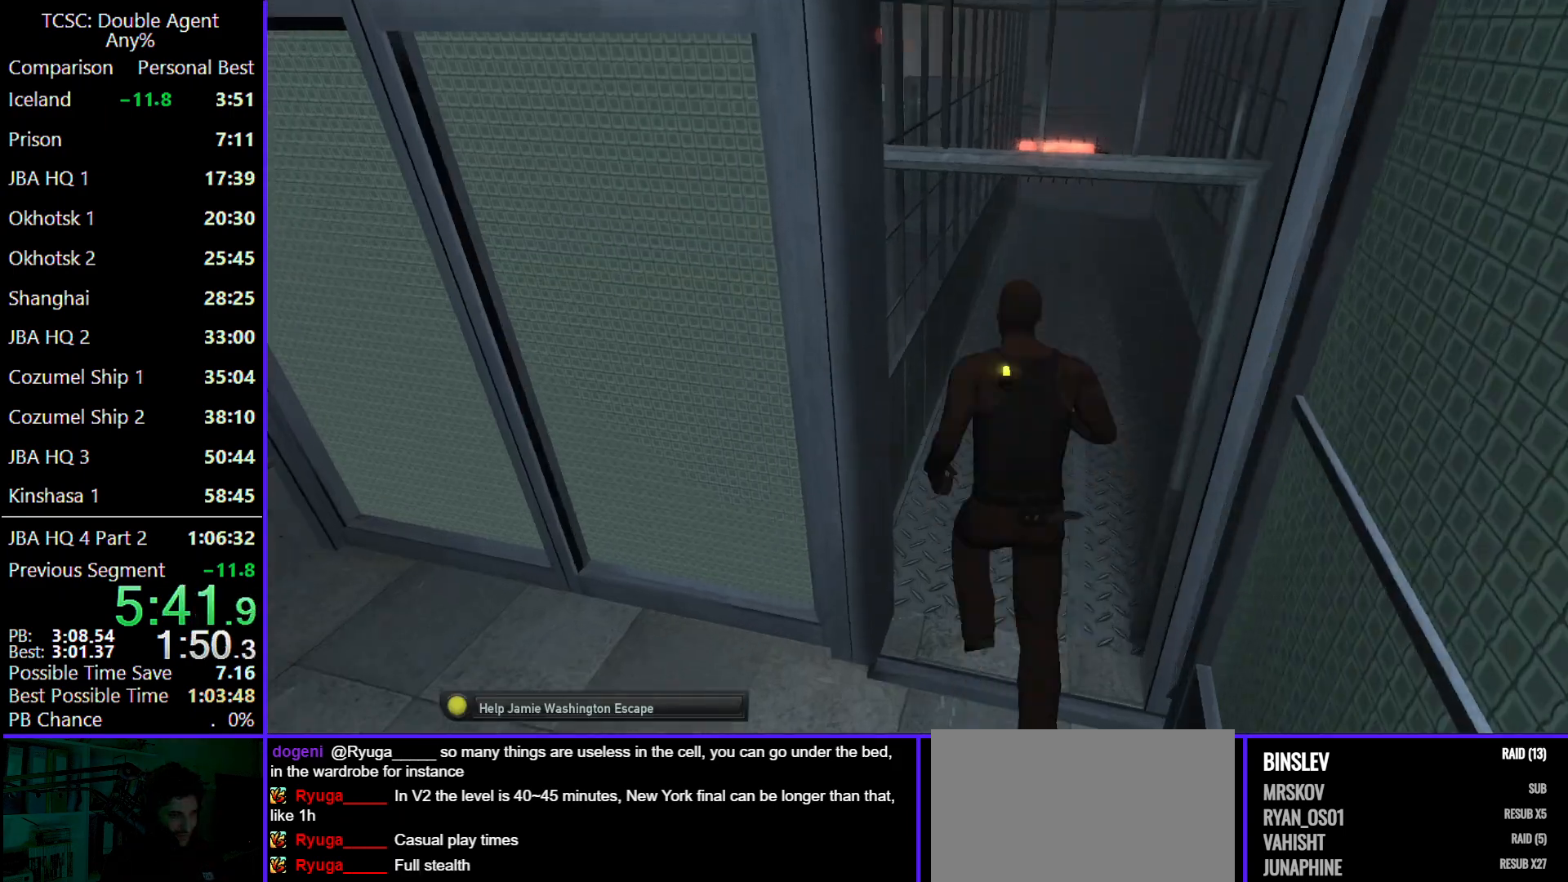
{"keys": ["d", "w"], "mouse": [], "events": []}
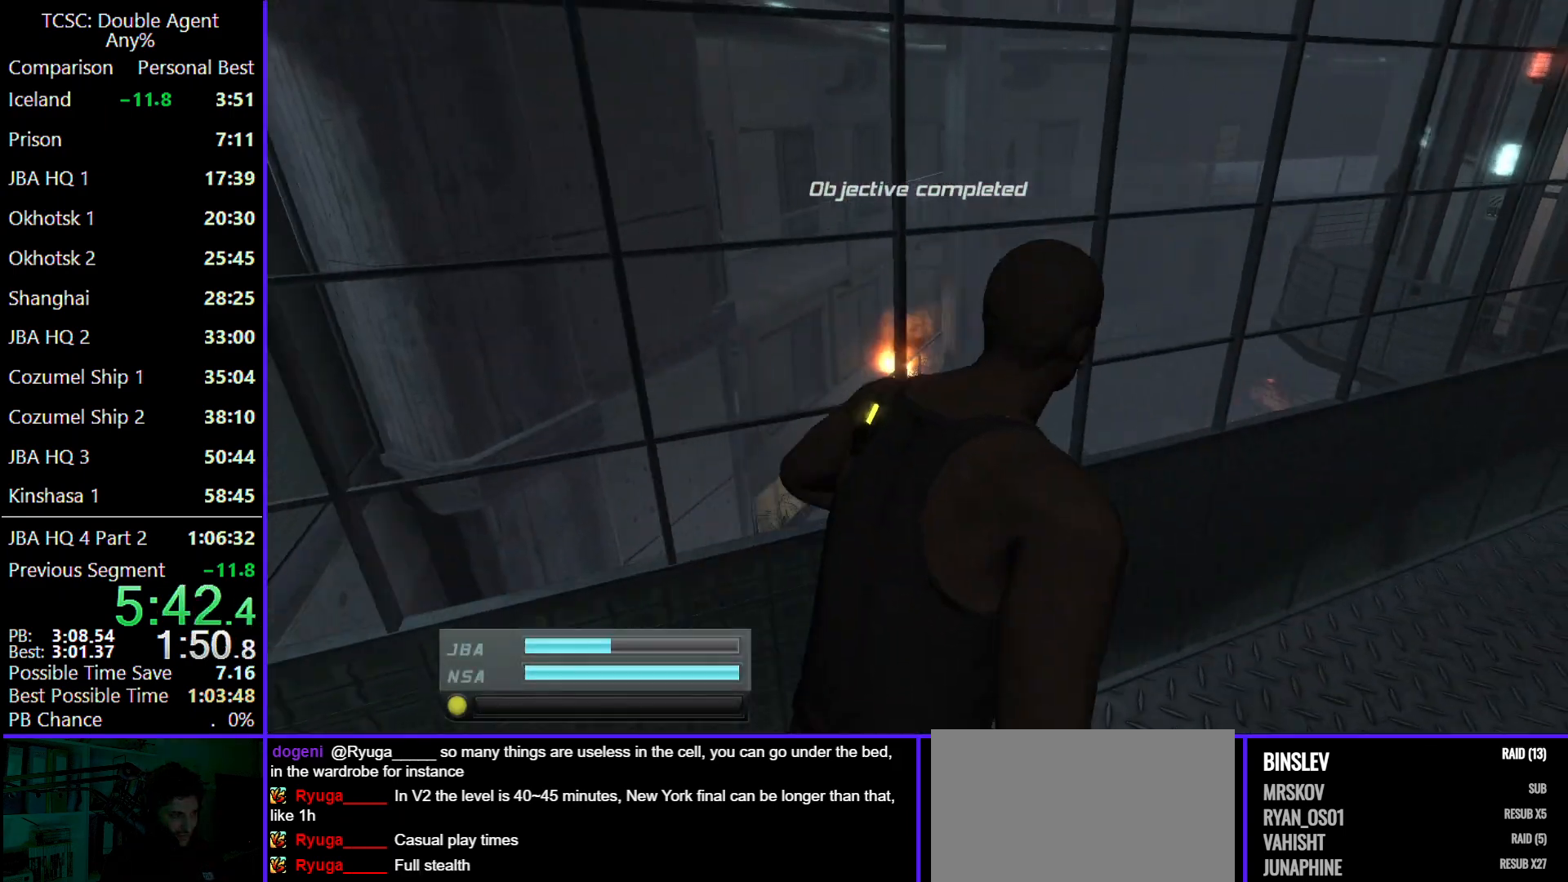
{"keys": ["d", "w"], "mouse": [], "events": []}
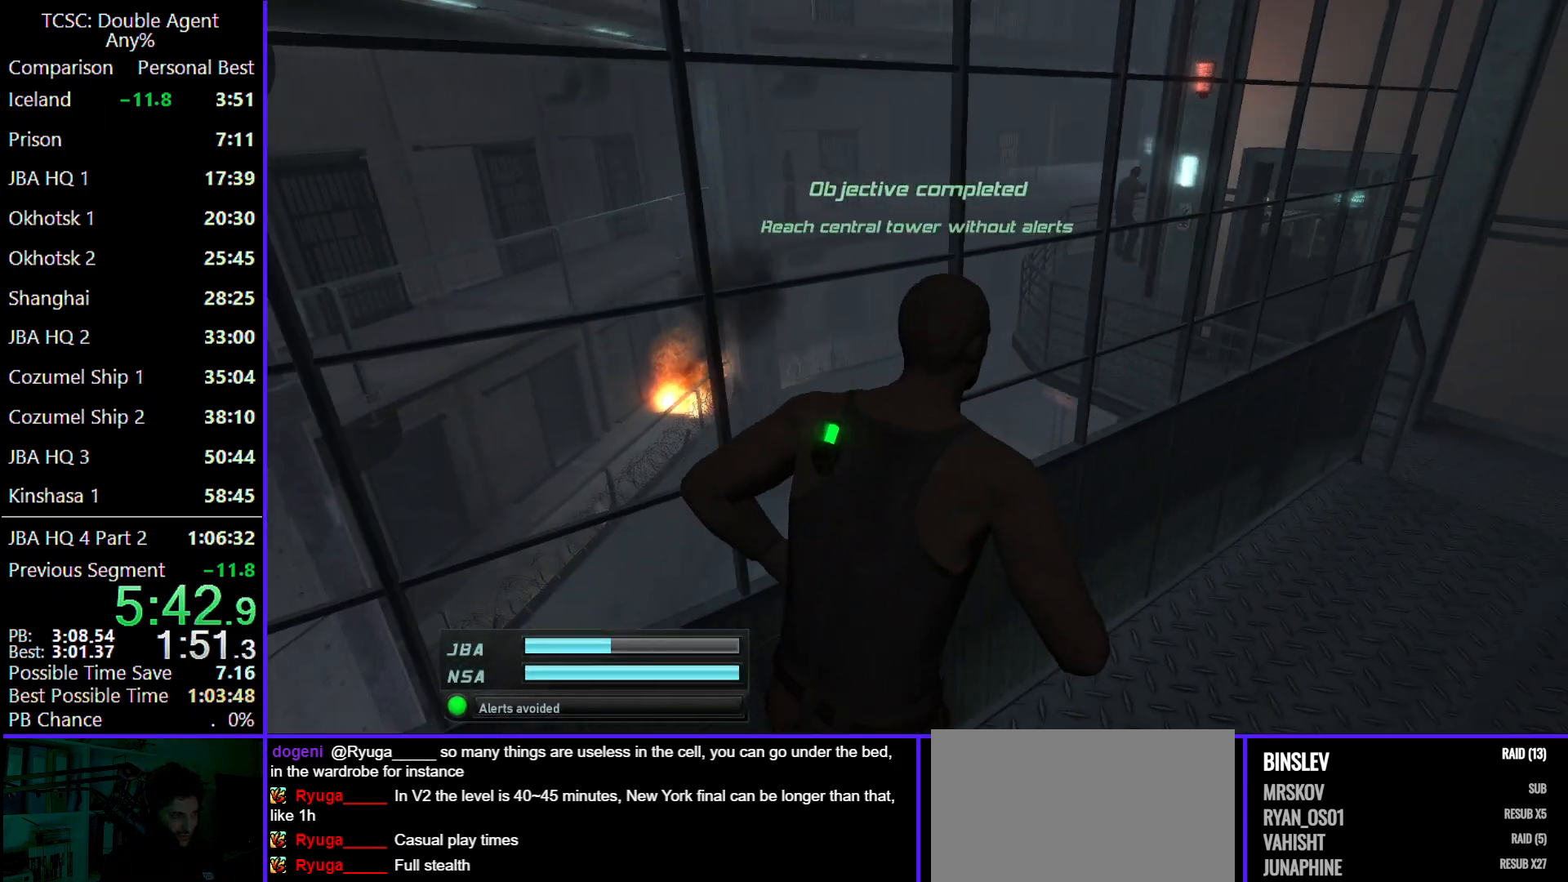
{"keys": ["d", "w"], "mouse": [], "events": []}
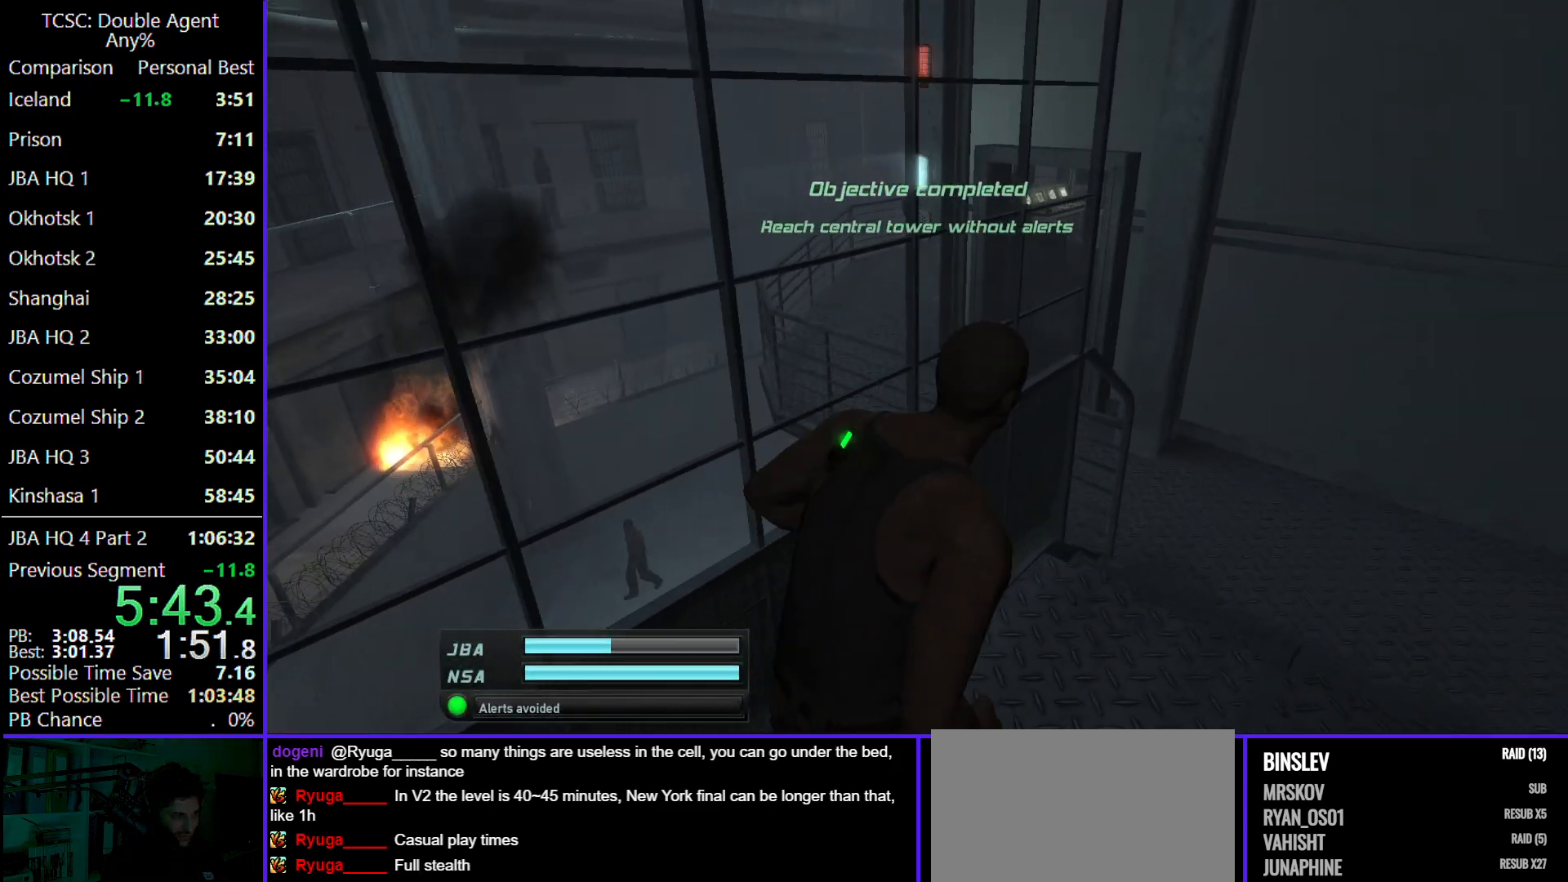
{"keys": ["d", "w"], "mouse": [], "events": []}
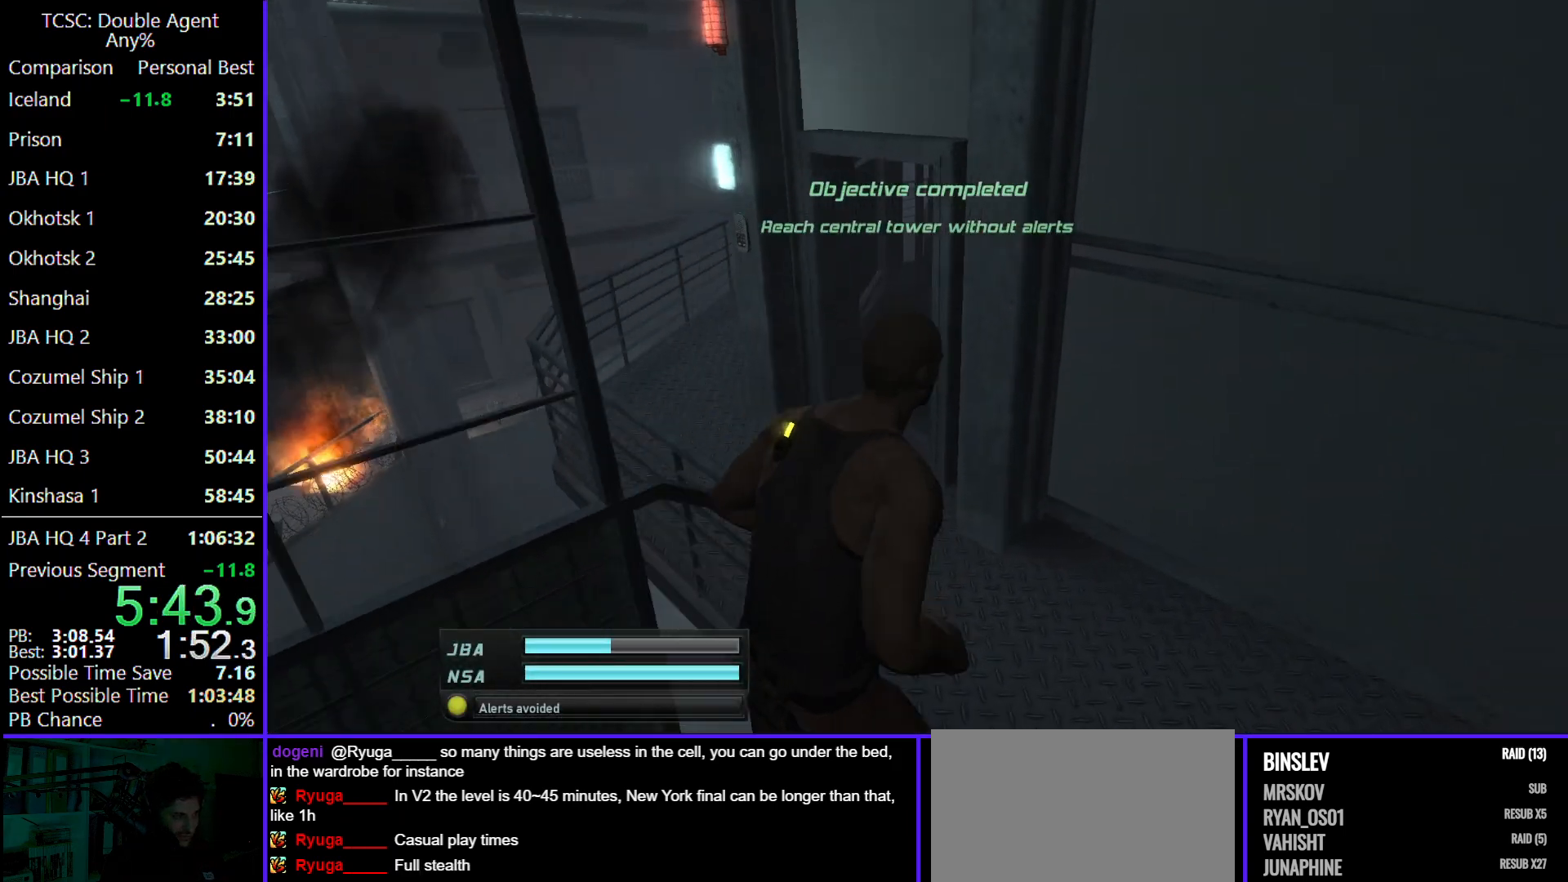
{"keys": ["a", "w"], "mouse": [], "events": [[100, "d", "up"], [167, "a", "down"]]}
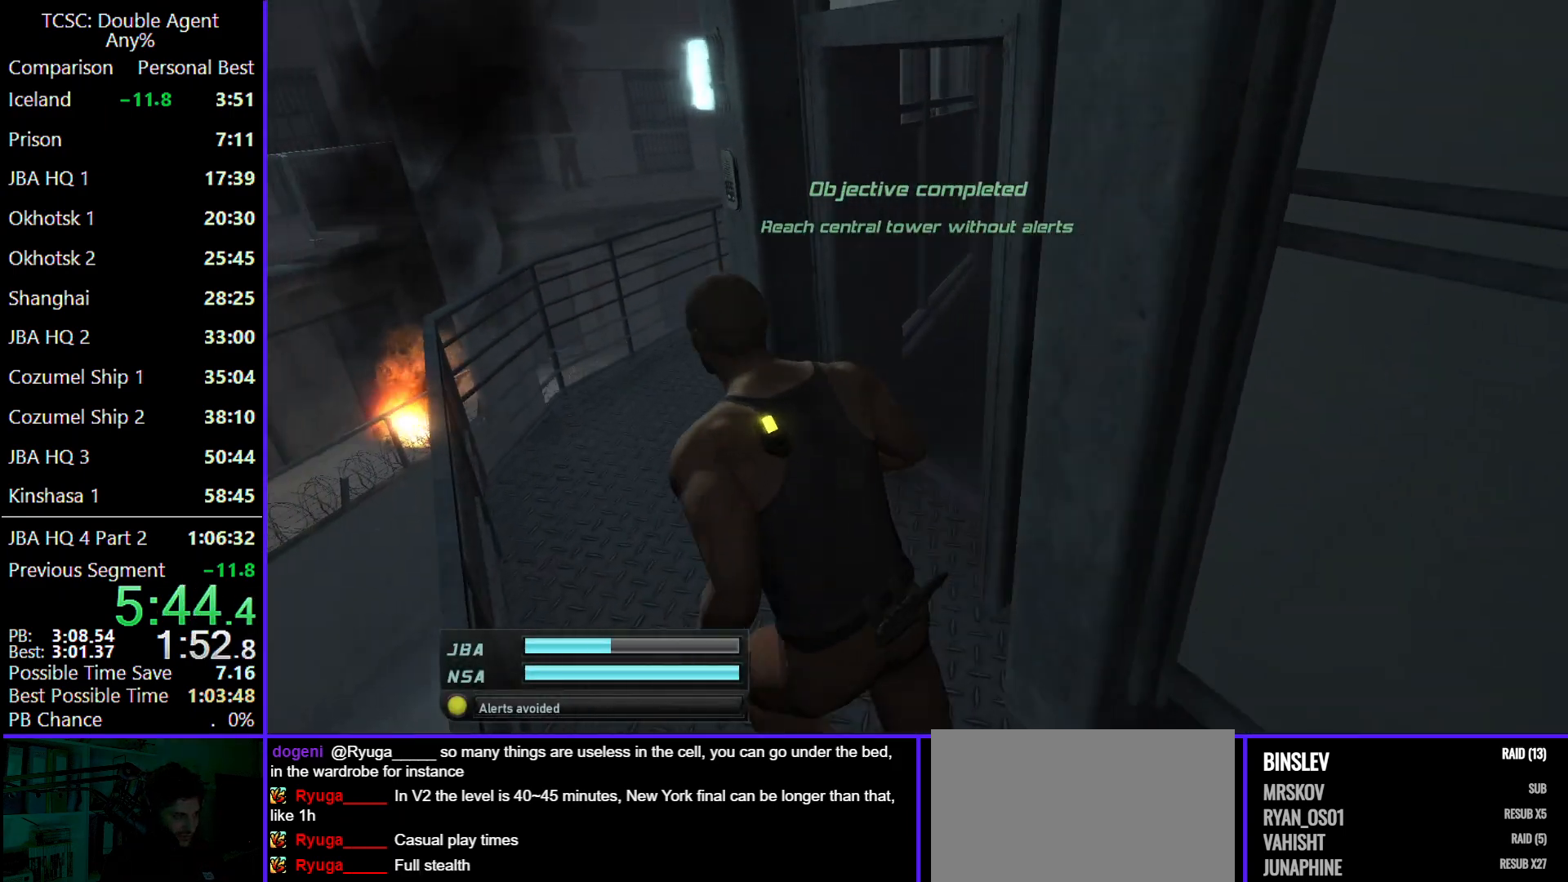
{"keys": ["a", "w"], "mouse": [], "events": []}
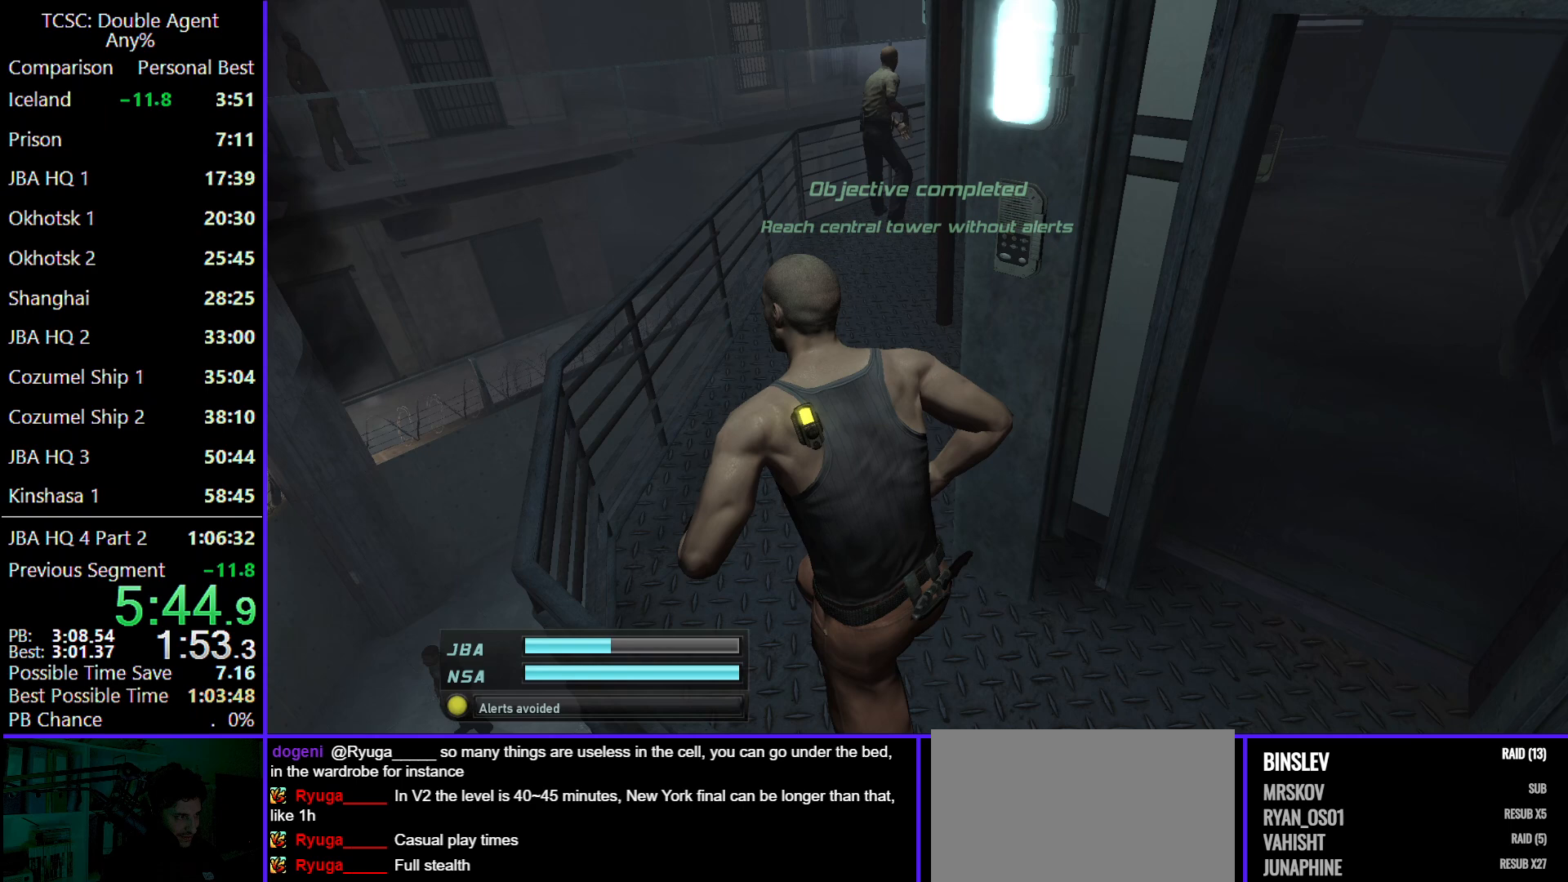
{"keys": ["w"], "mouse": [], "events": [[233, "a", "up"]]}
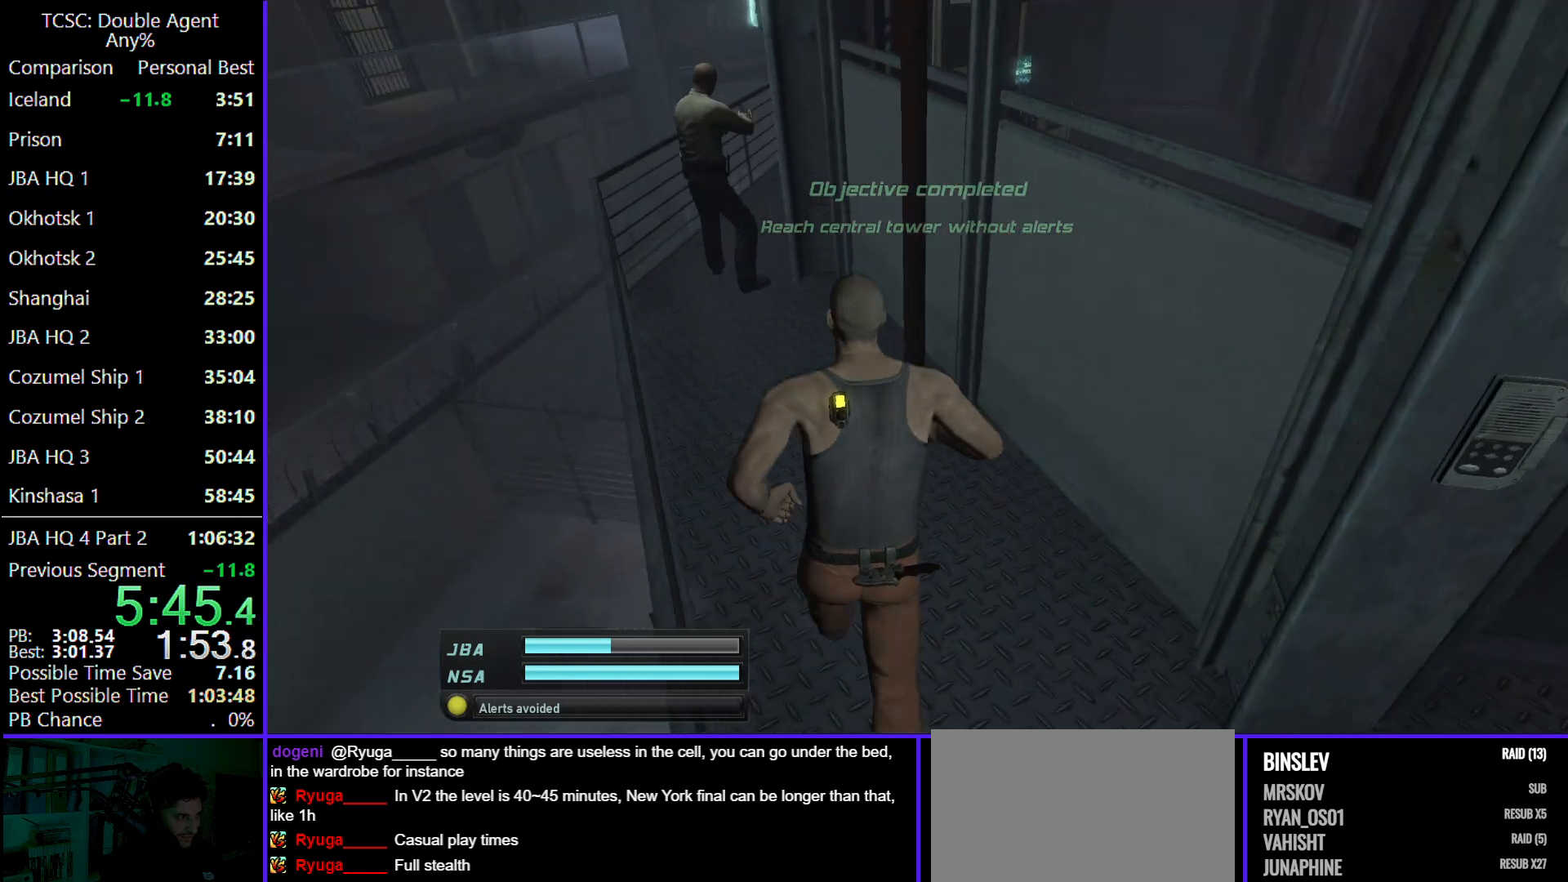
{"keys": ["w"], "mouse": [], "events": [[33, "shift", "down"], [200, "shift", "up"]]}
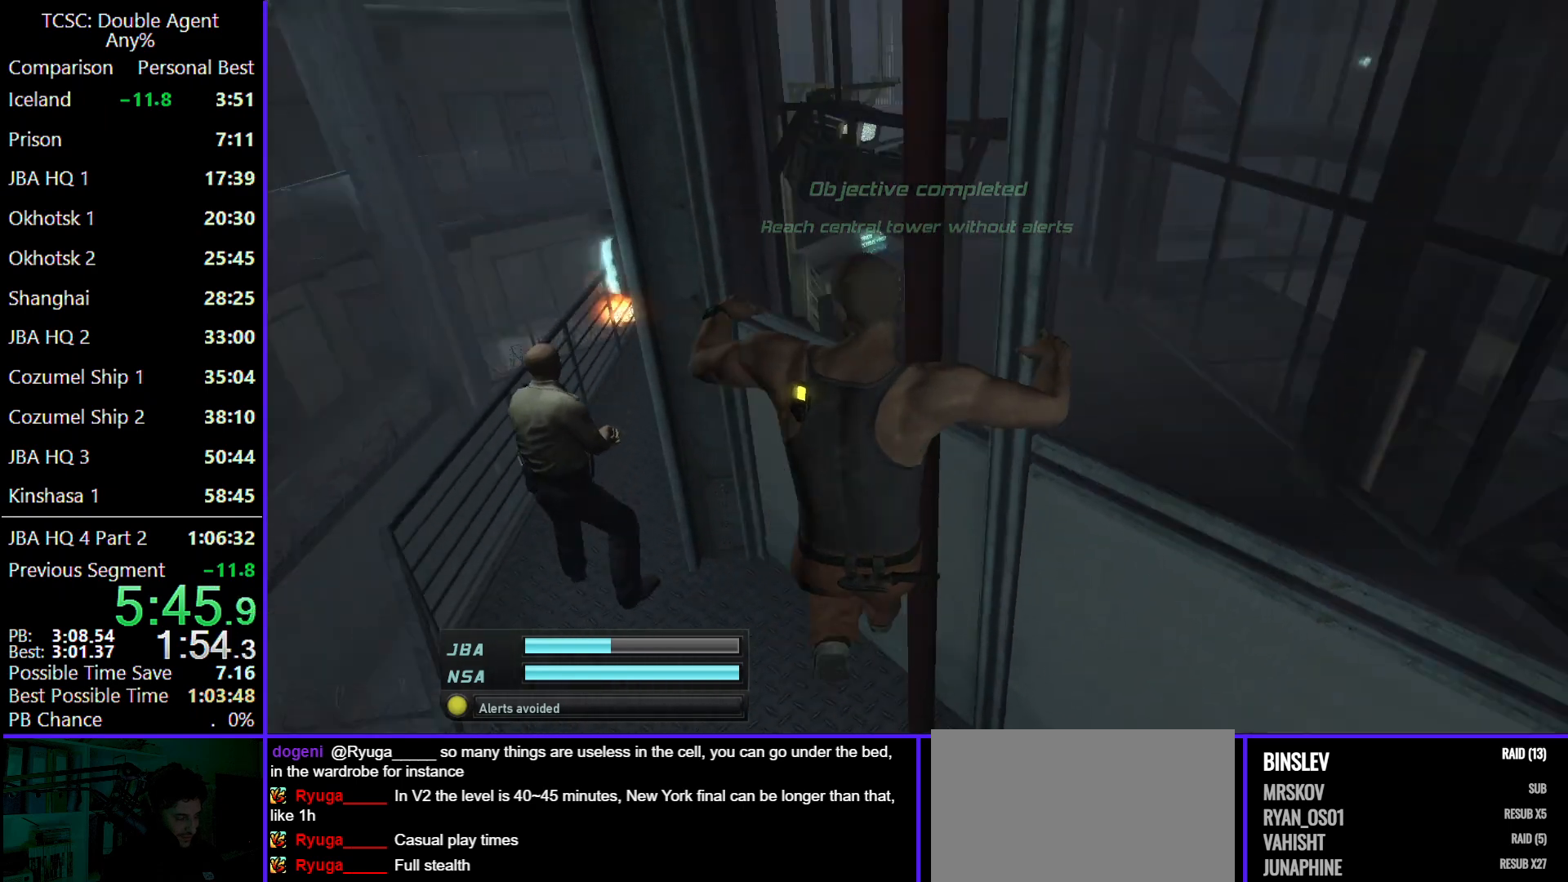
{"keys": ["d", "w"], "mouse": [], "events": [[500, "d", "down"]]}
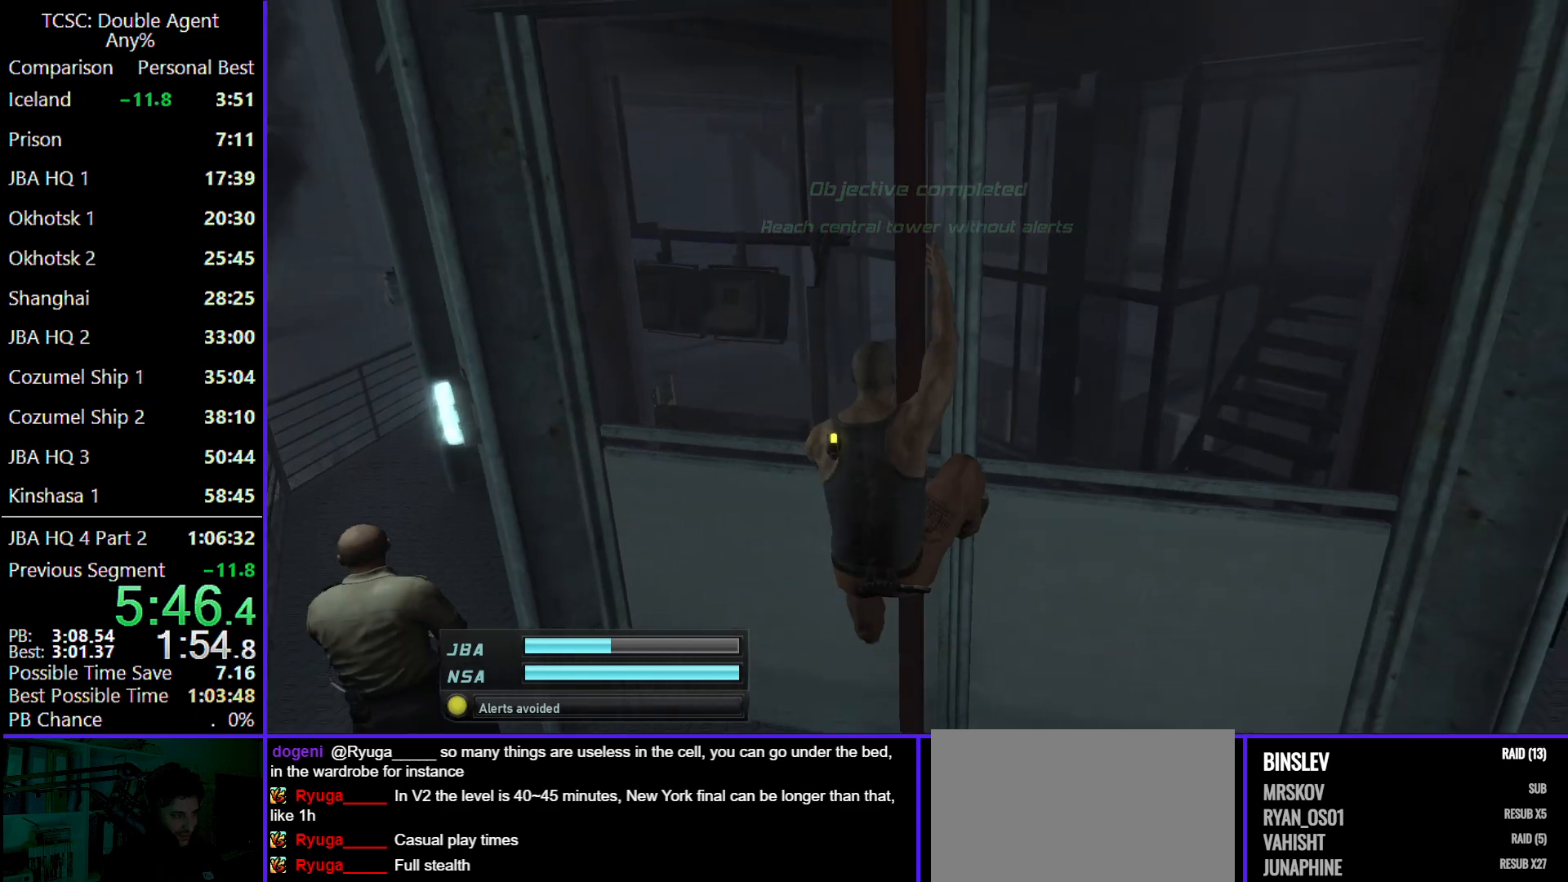
{"keys": ["d", "w"], "mouse": [], "events": []}
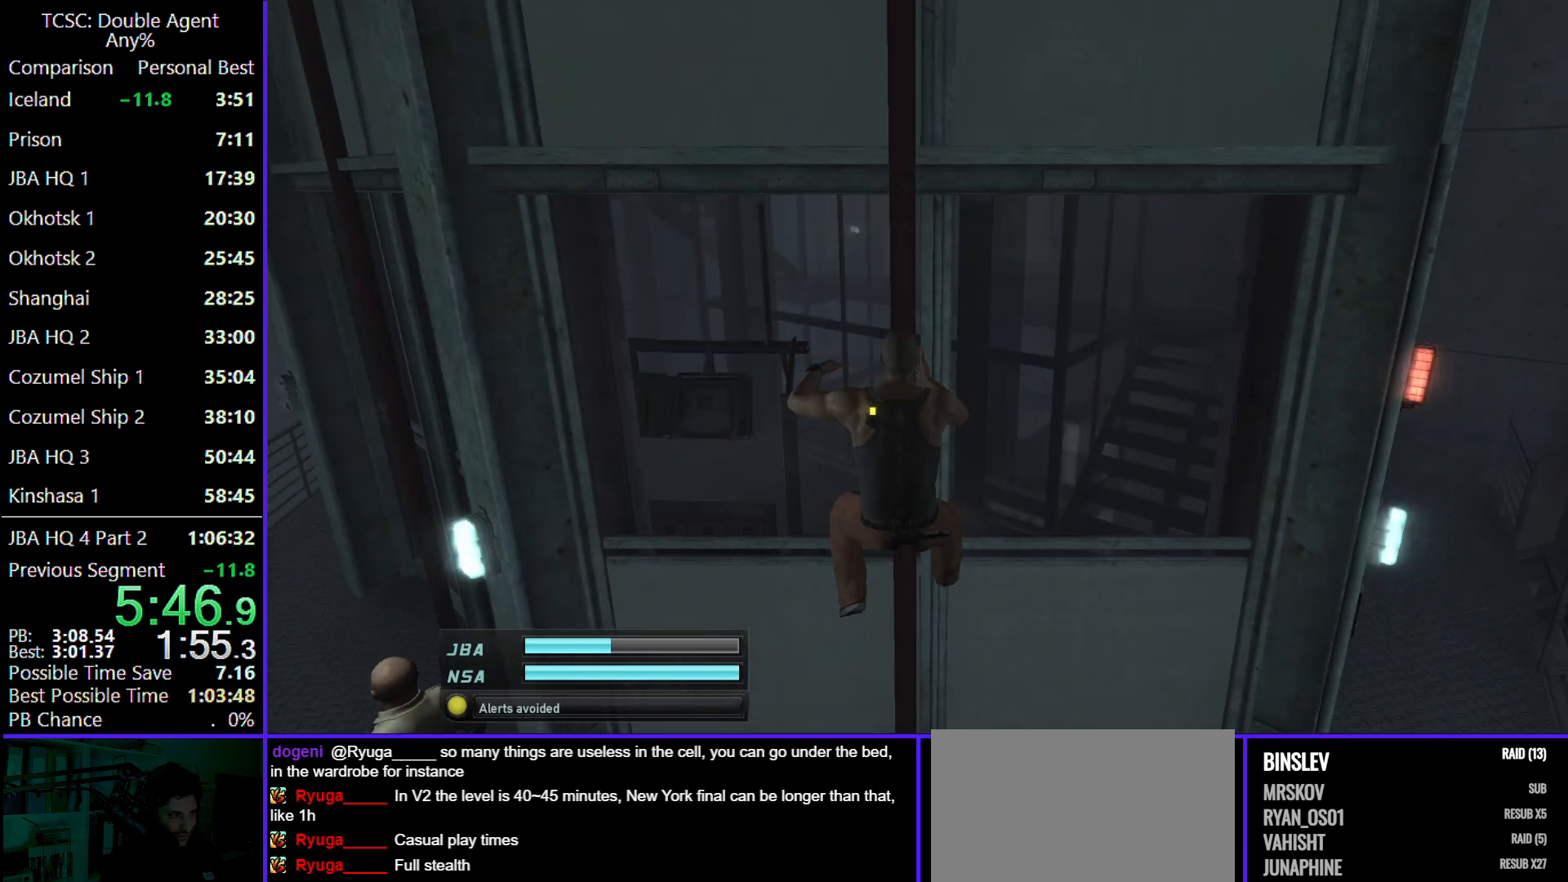
{"keys": ["d", "w"], "mouse": [], "events": []}
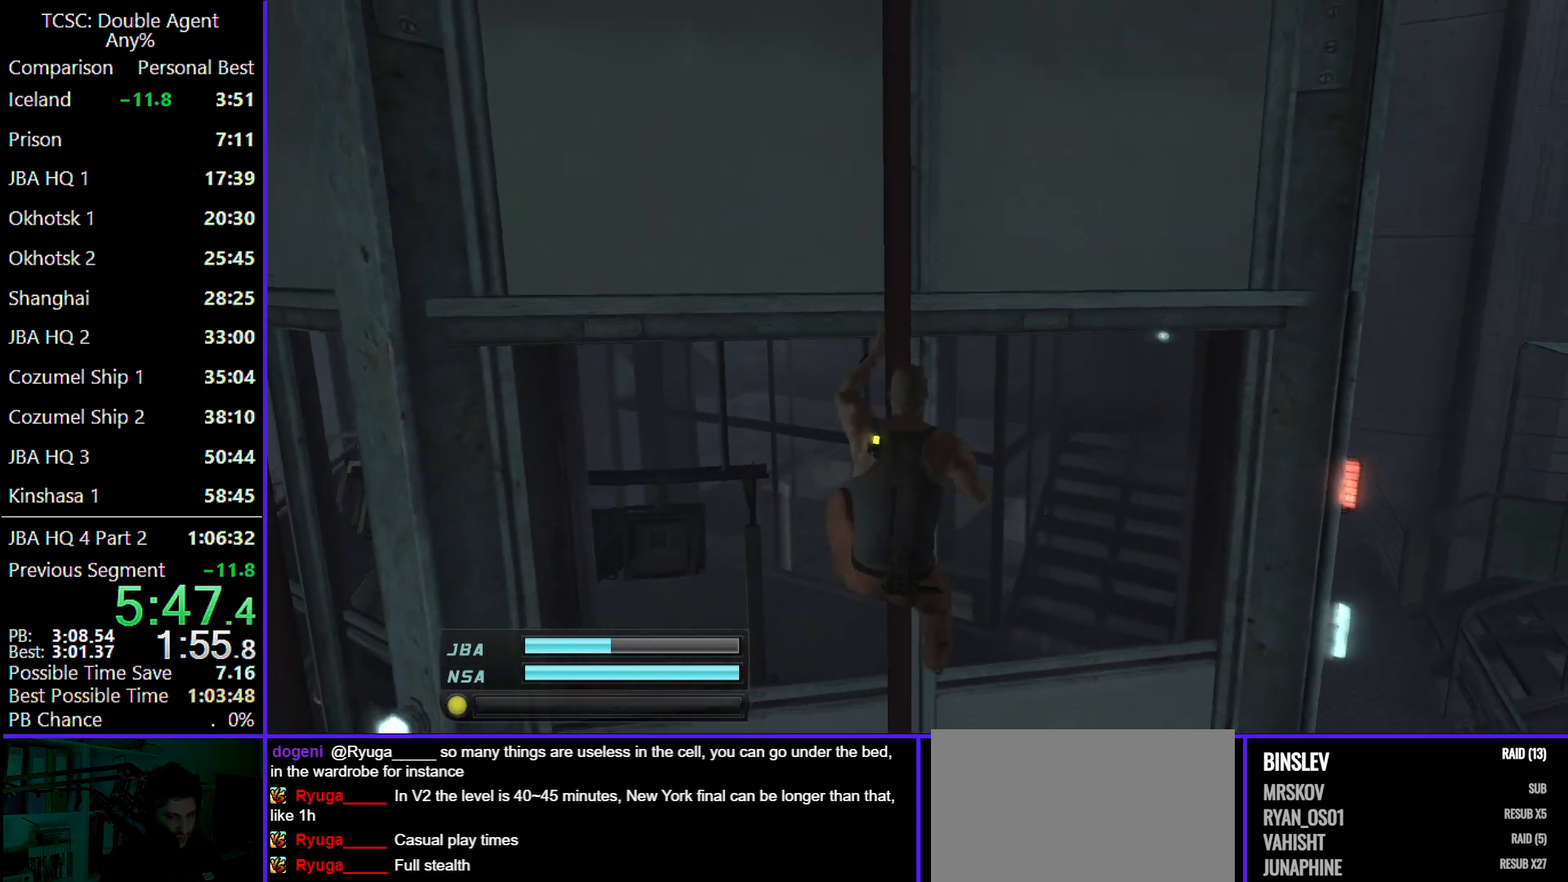
{"keys": ["d", "w"], "mouse": [], "events": []}
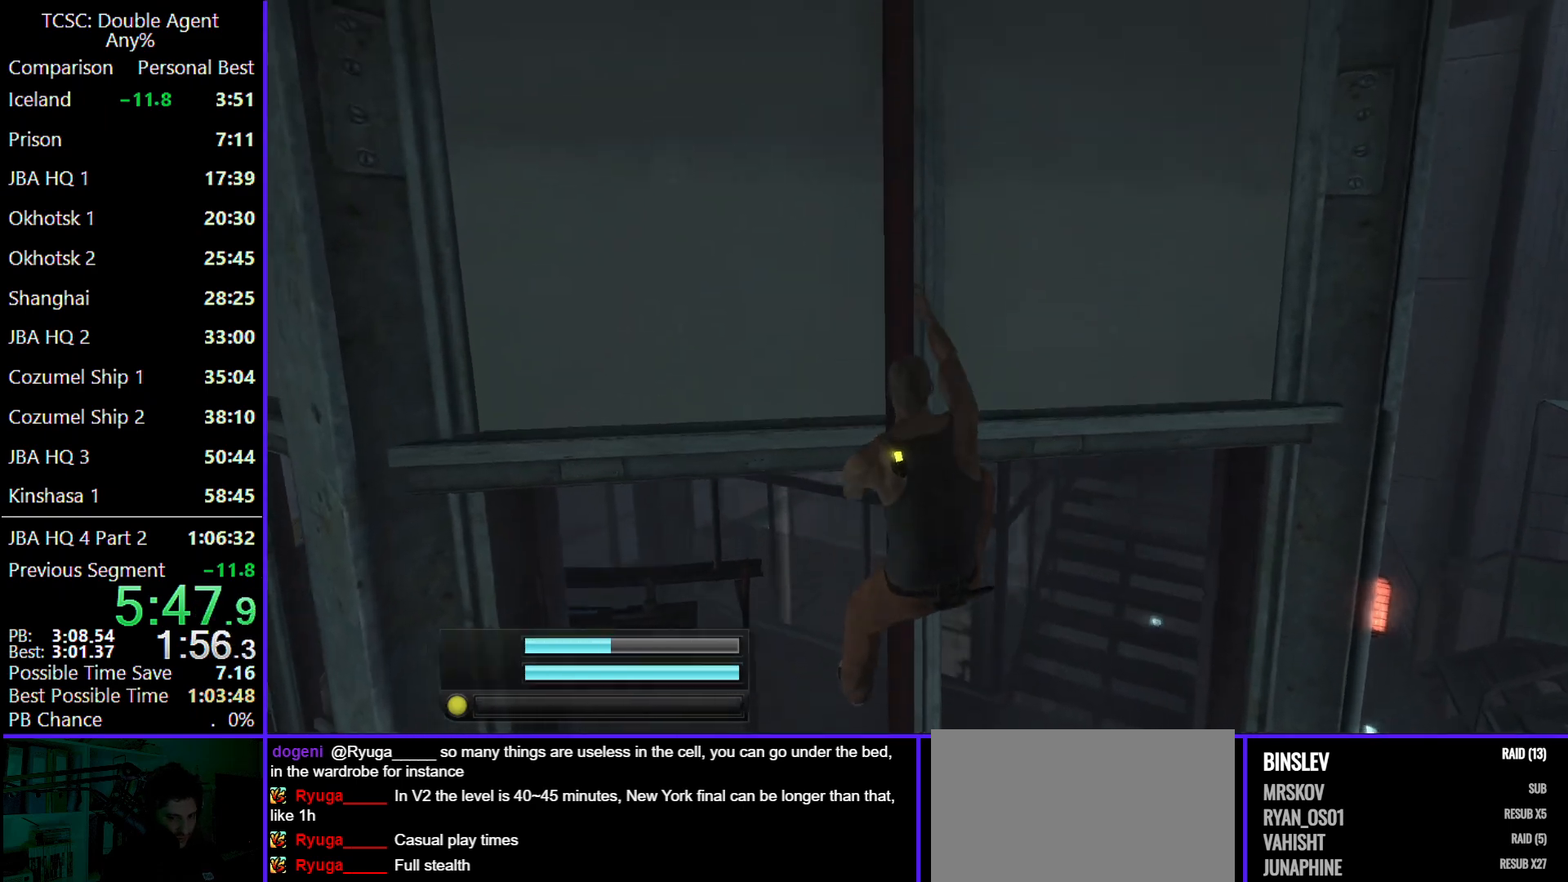
{"keys": ["d", "w"], "mouse": [], "events": []}
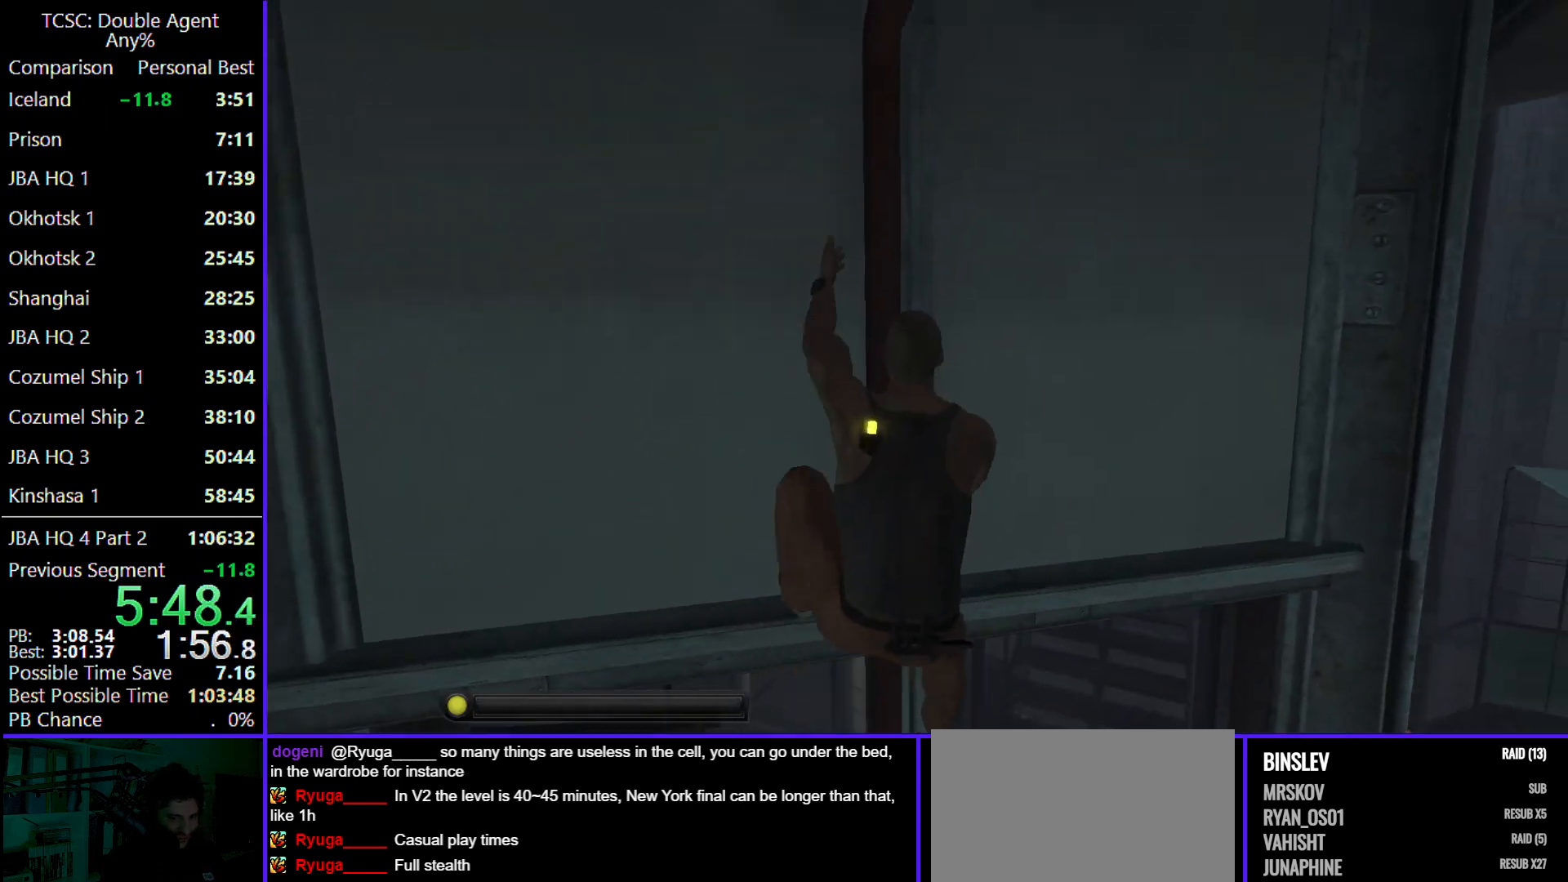
{"keys": ["d", "w"], "mouse": [], "events": []}
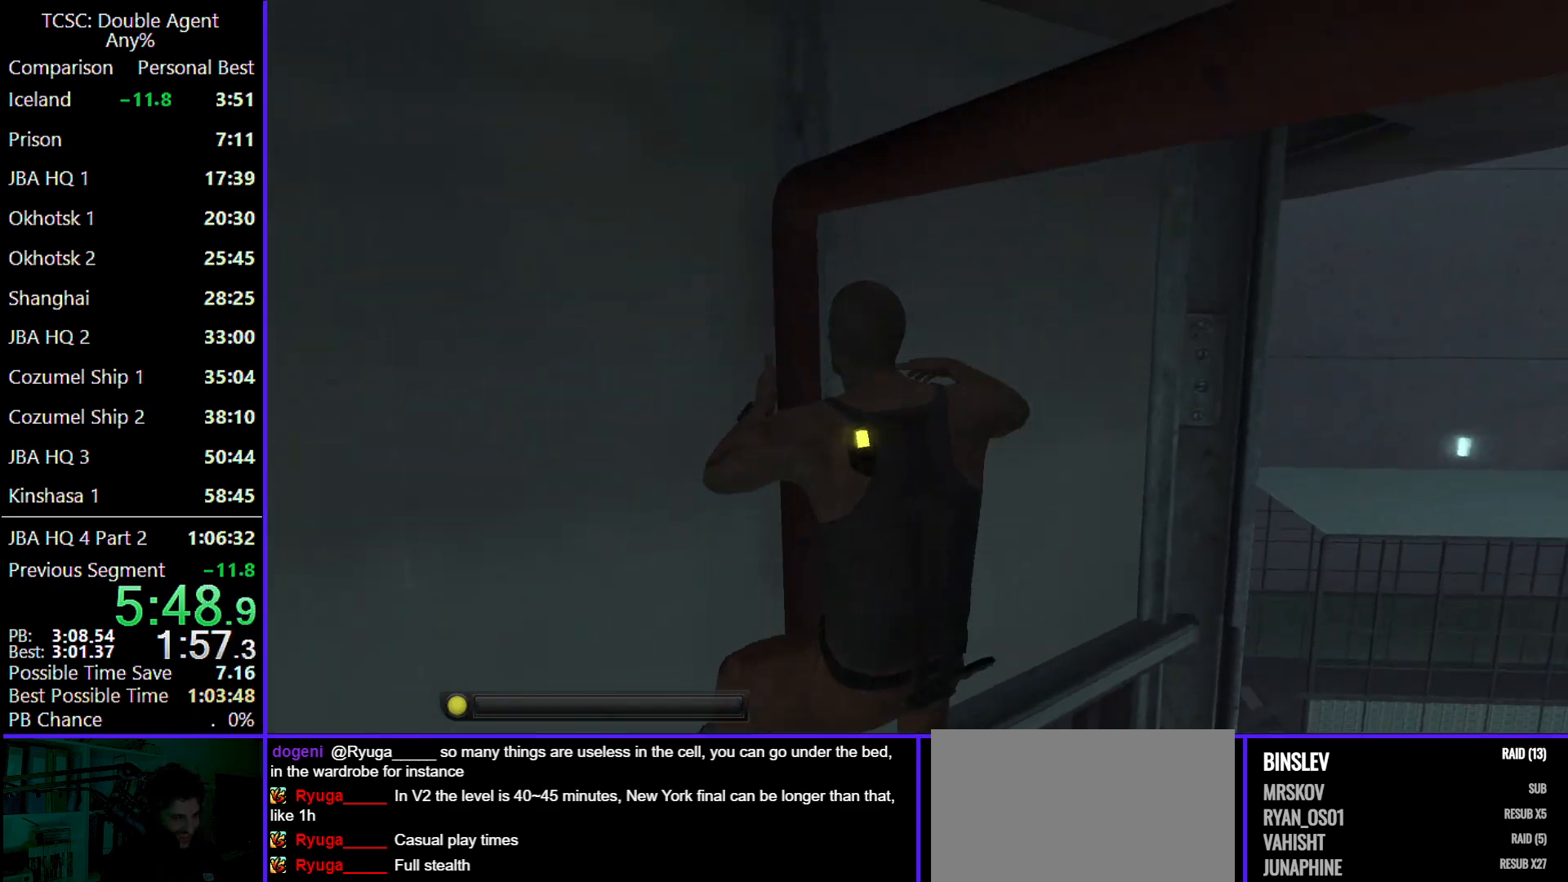
{"keys": ["d"], "mouse": [], "events": [[367, "w", "up"]]}
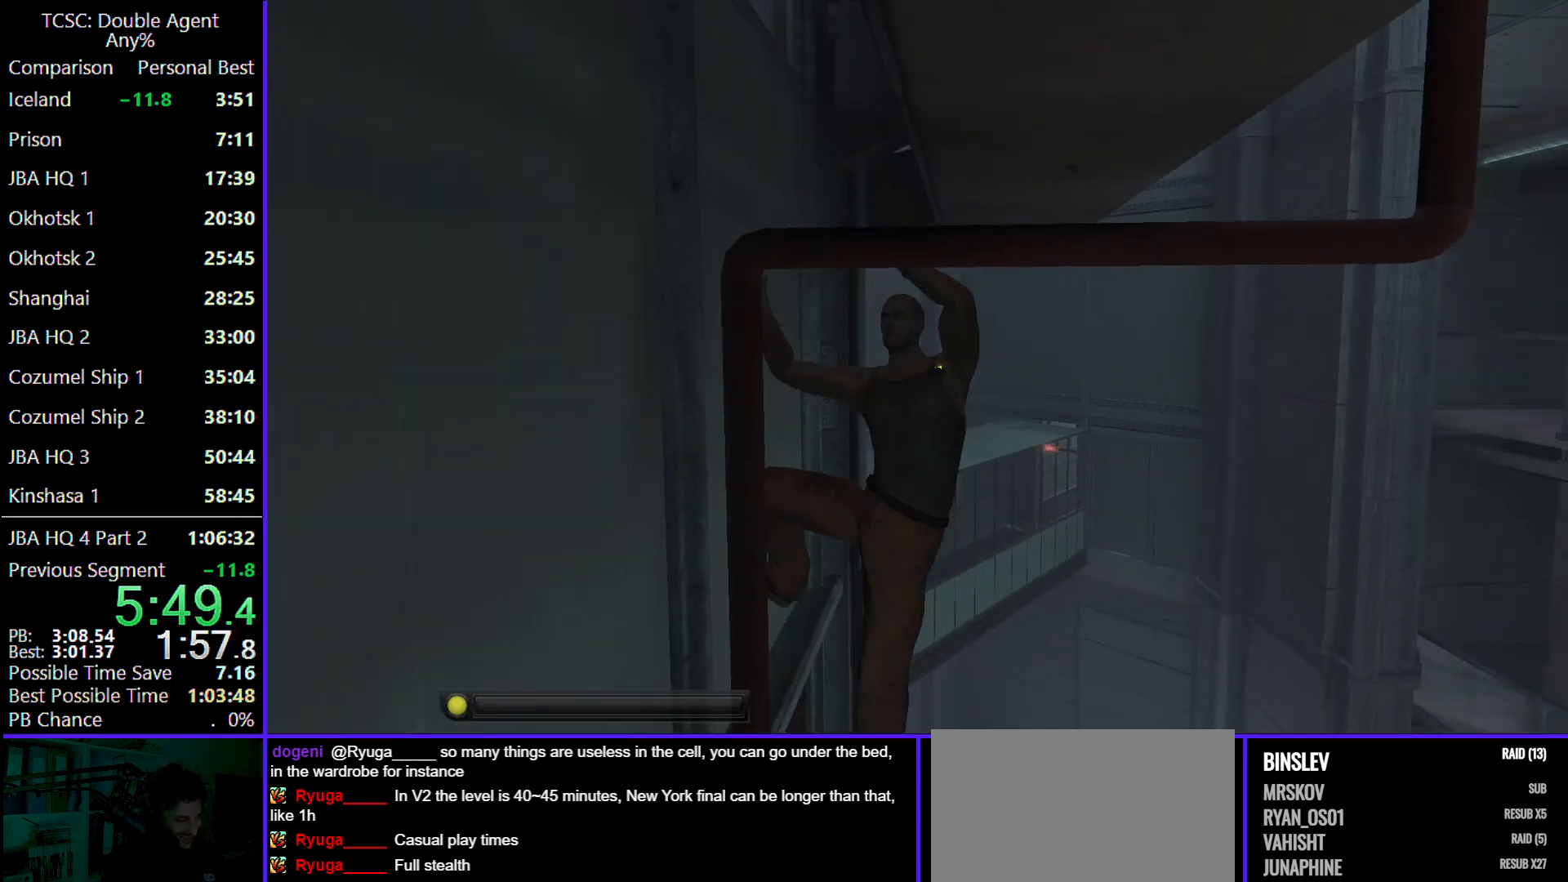
{"keys": ["d"], "mouse": [], "events": []}
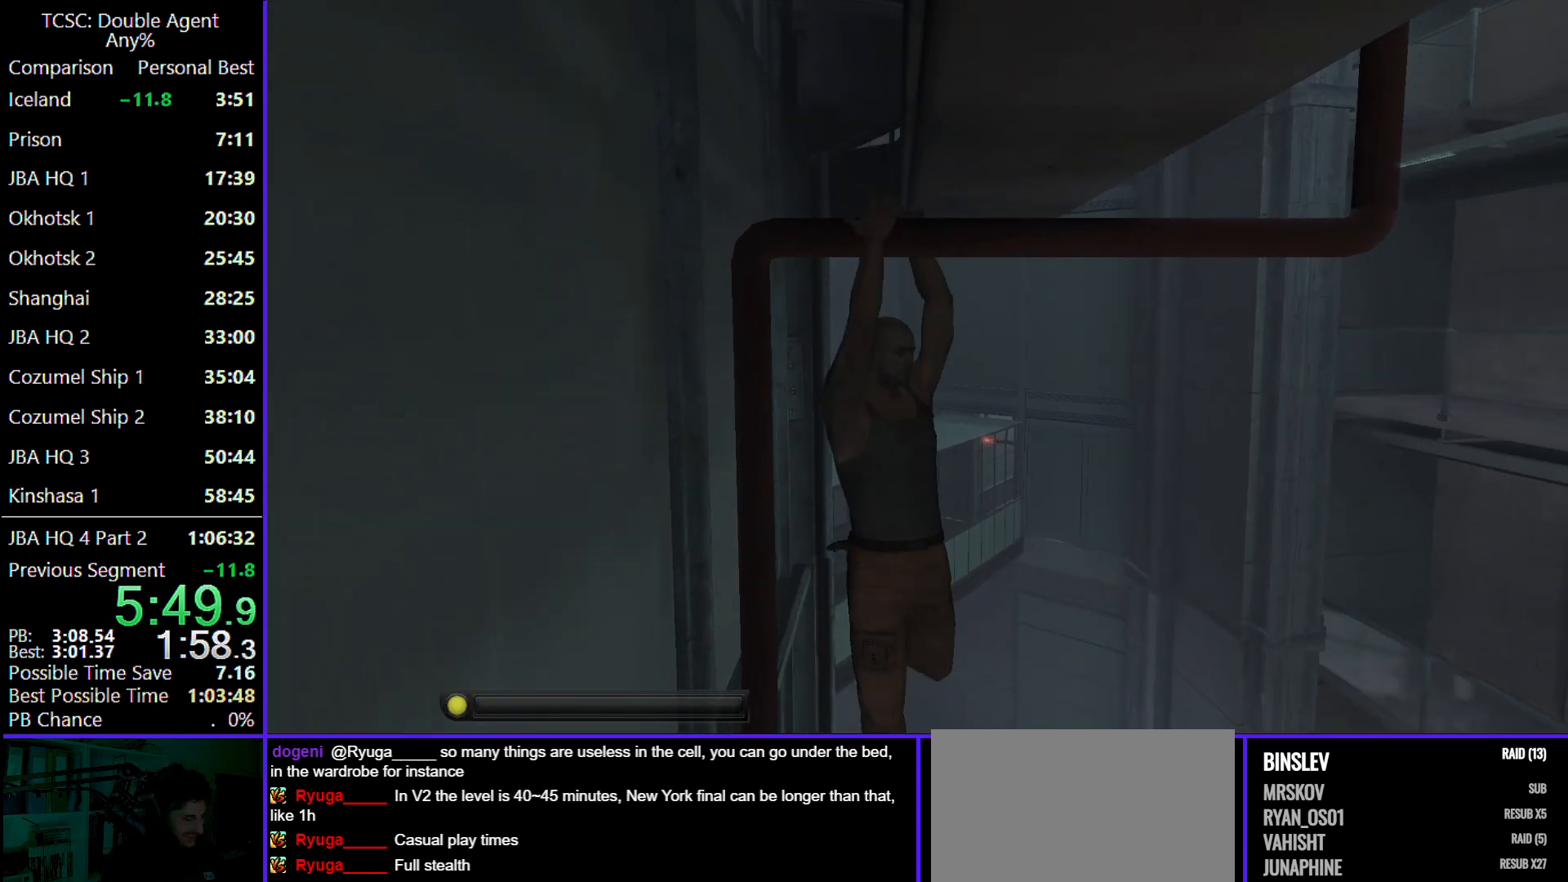
{"keys": ["d"], "mouse": [], "events": []}
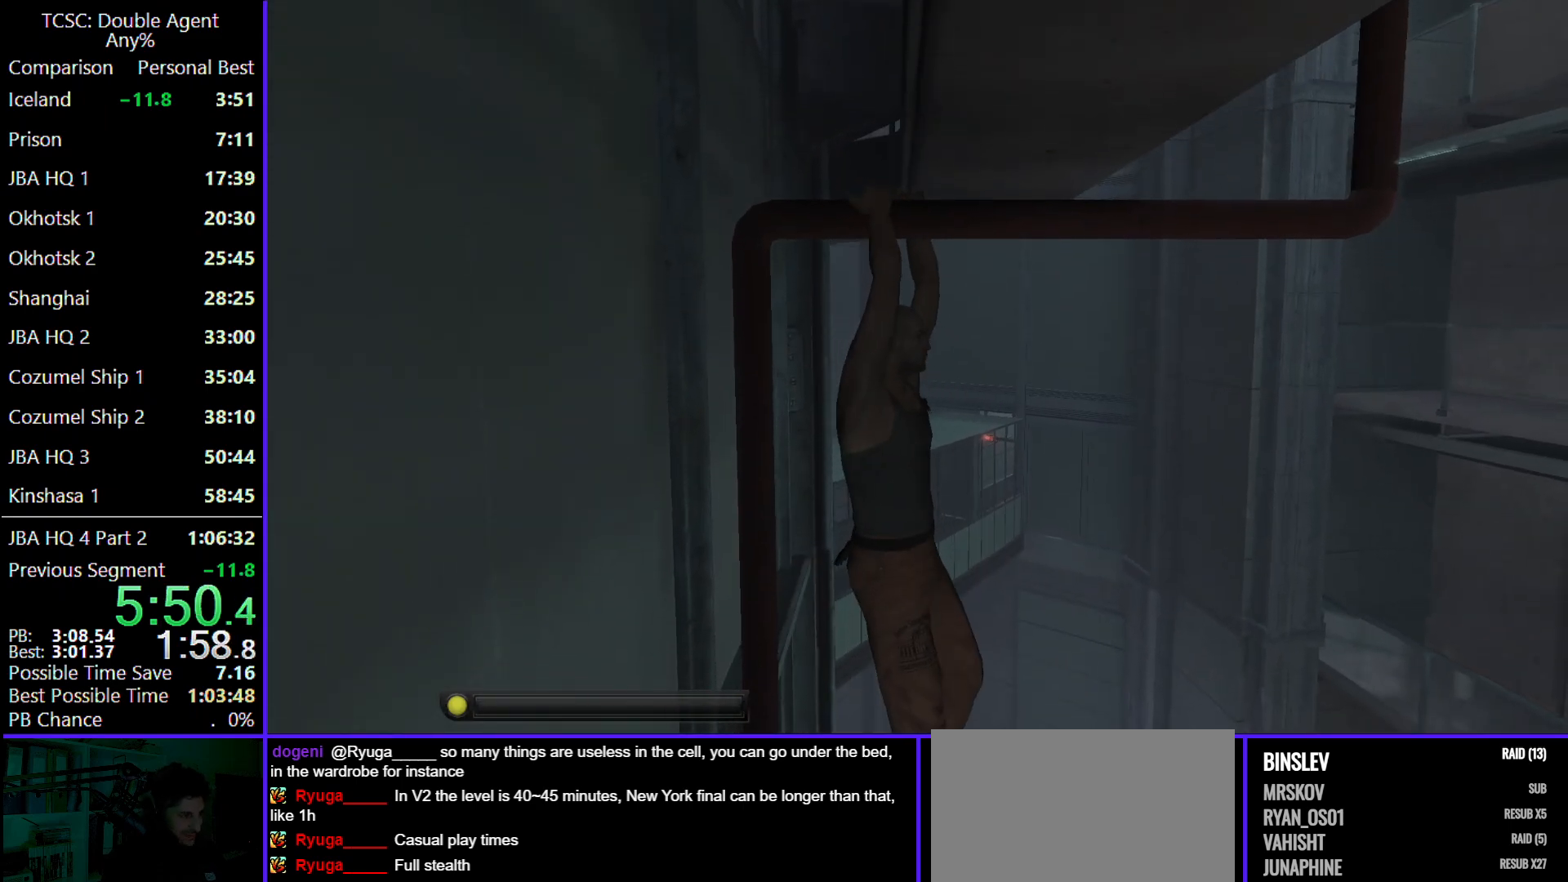
{"keys": ["d"], "mouse": [], "events": []}
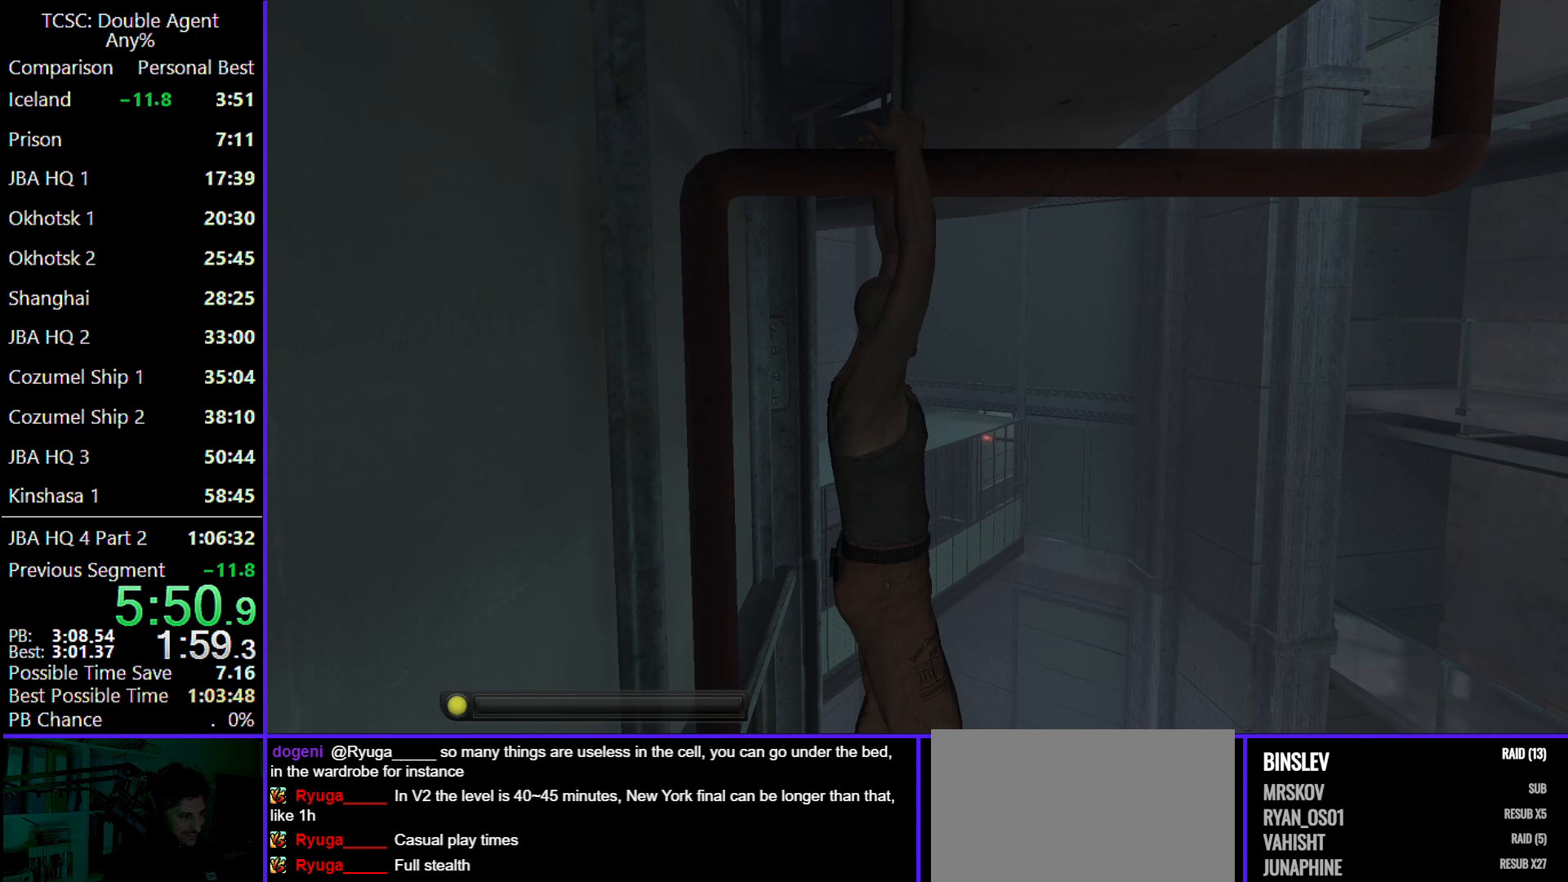
{"keys": ["d"], "mouse": [], "events": []}
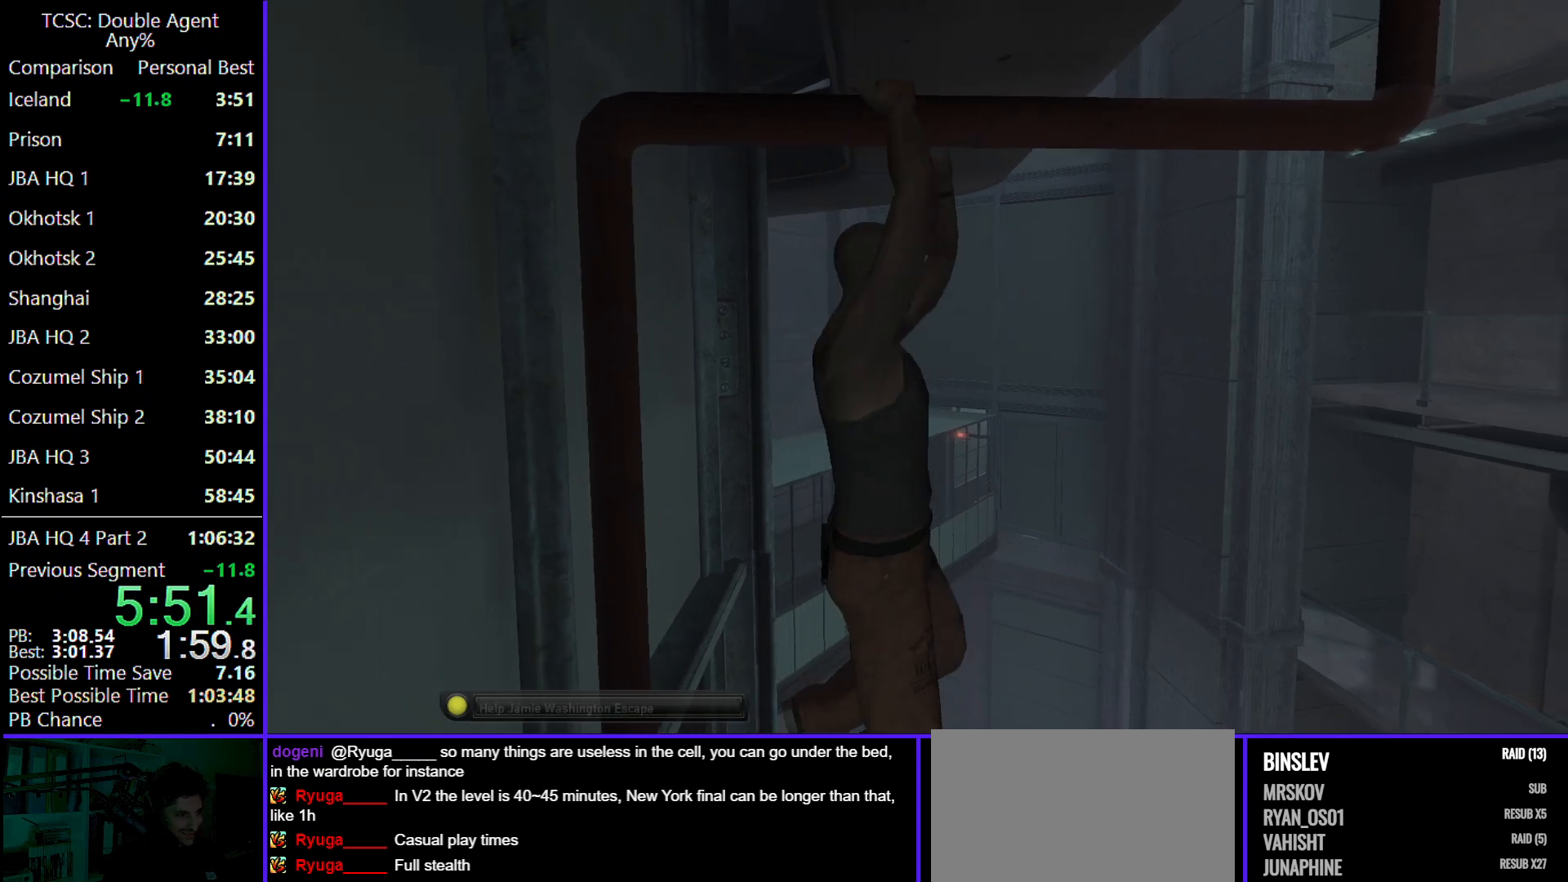
{"keys": ["d"], "mouse": [], "events": []}
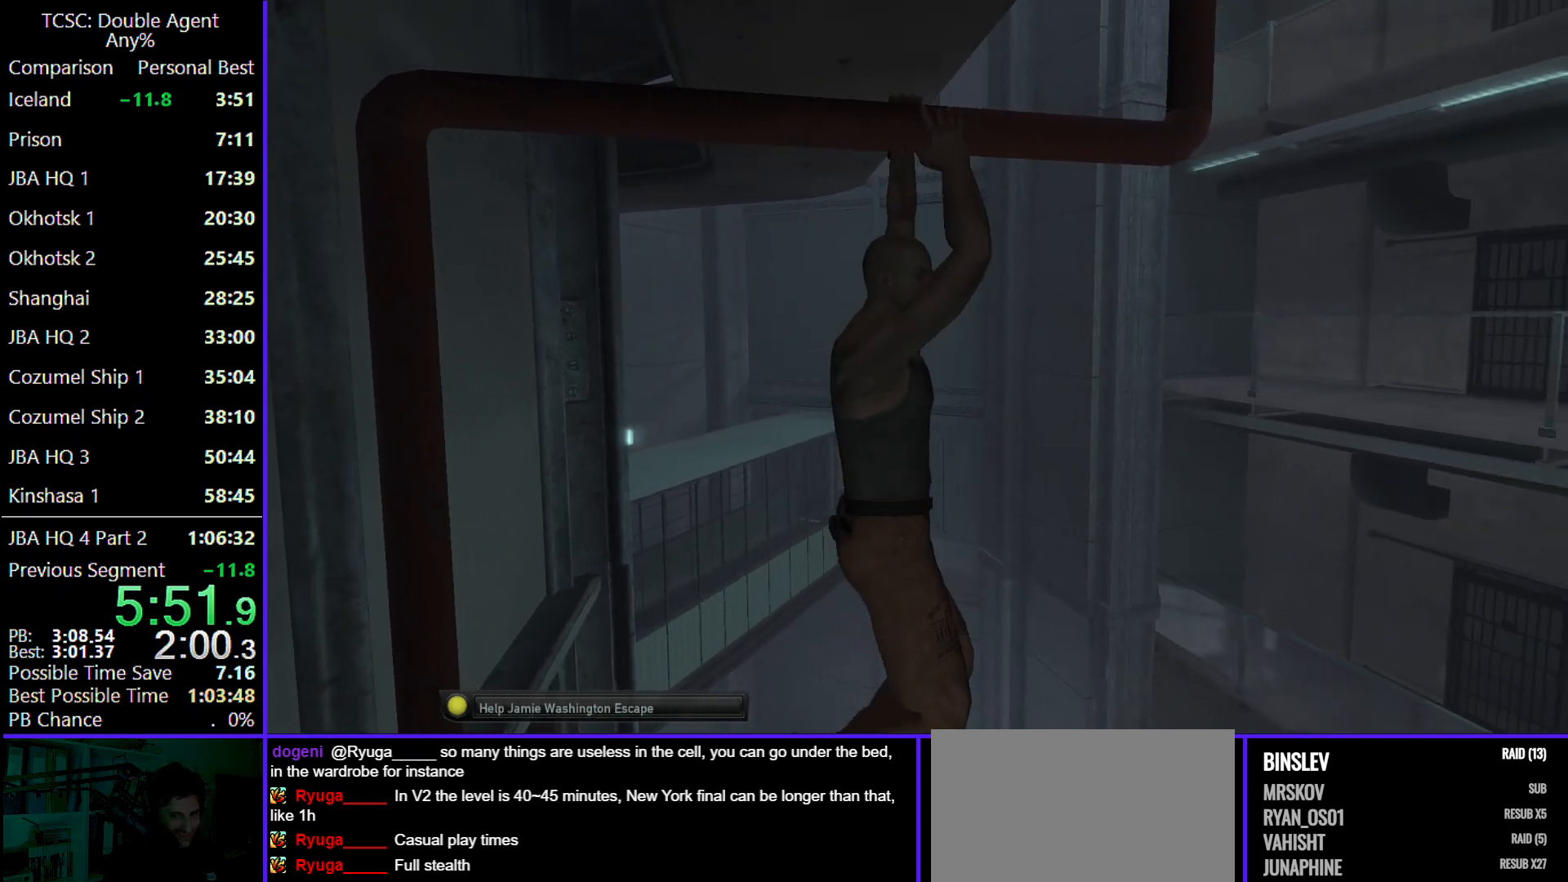
{"keys": ["d", "w"], "mouse": [], "events": [[400, "w", "down"]]}
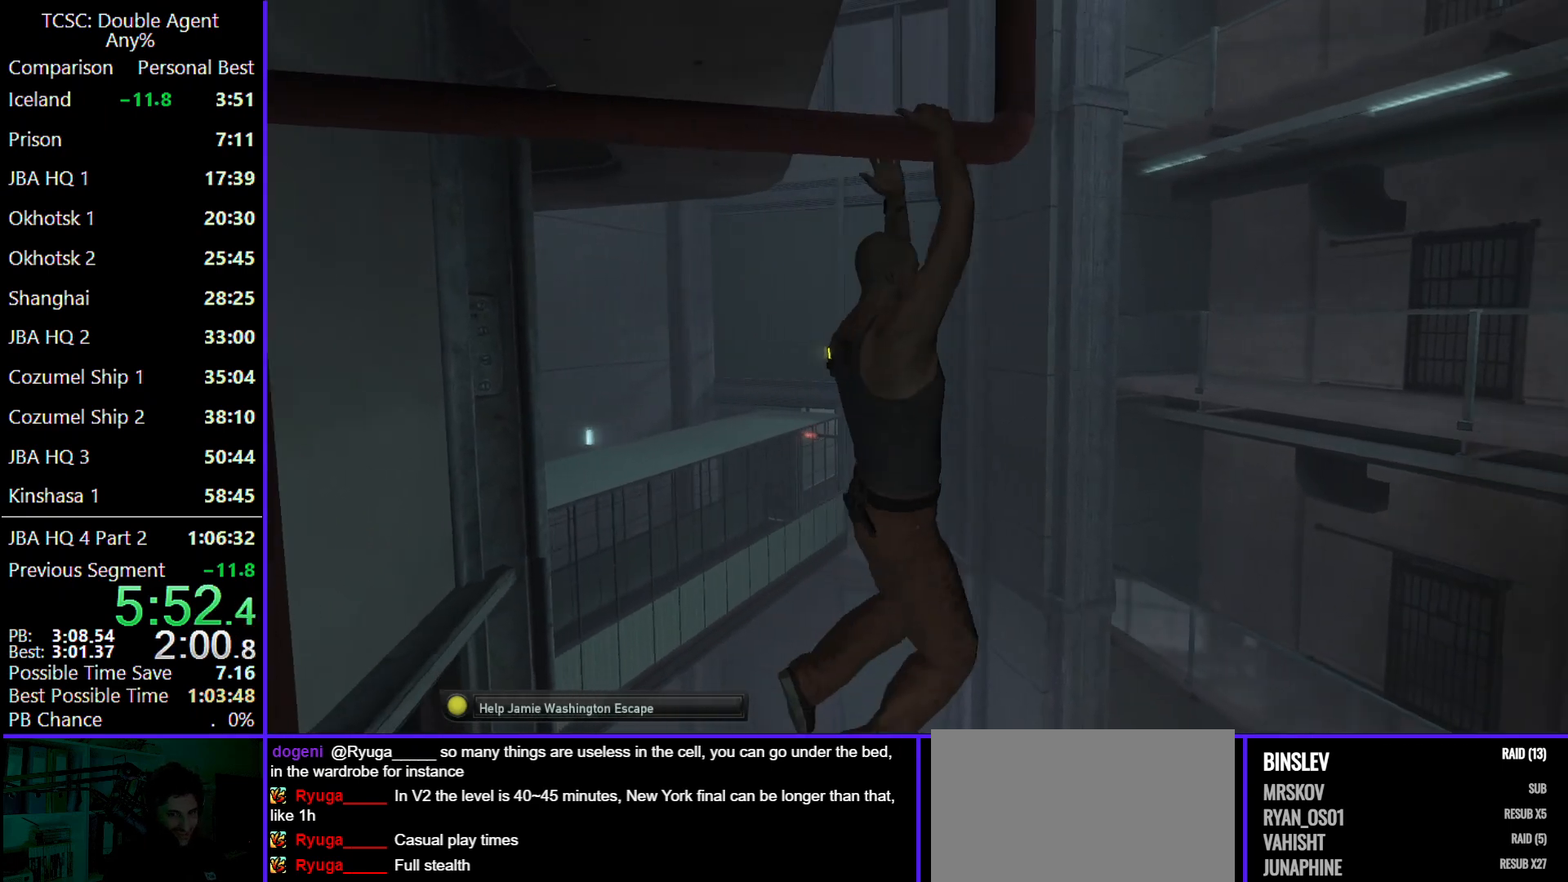
{"keys": ["d", "w"], "mouse": [], "events": []}
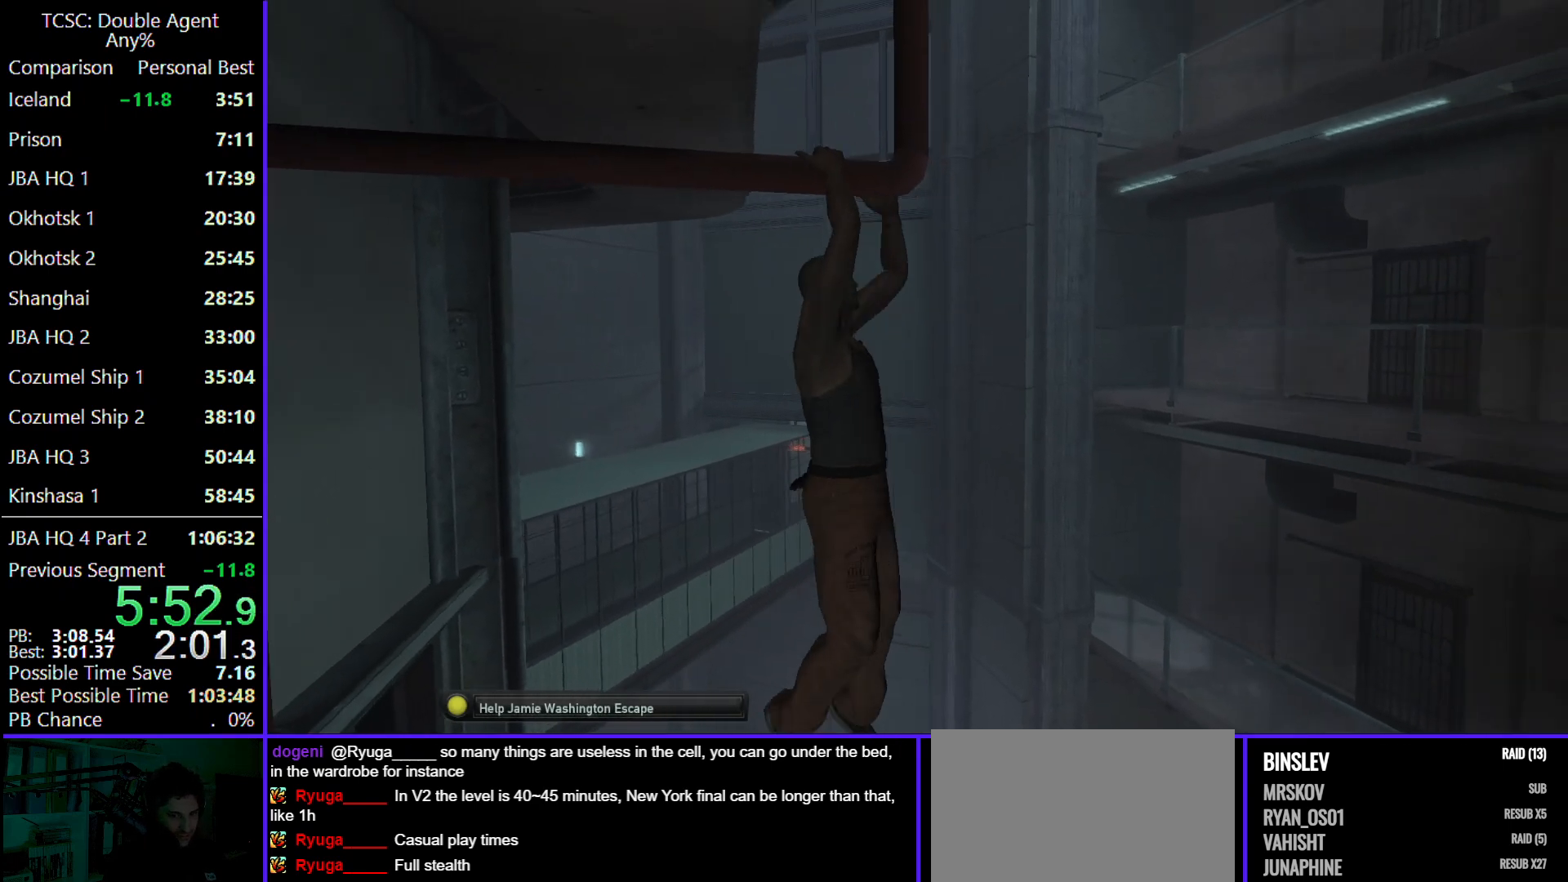
{"keys": ["d", "w"], "mouse": [], "events": []}
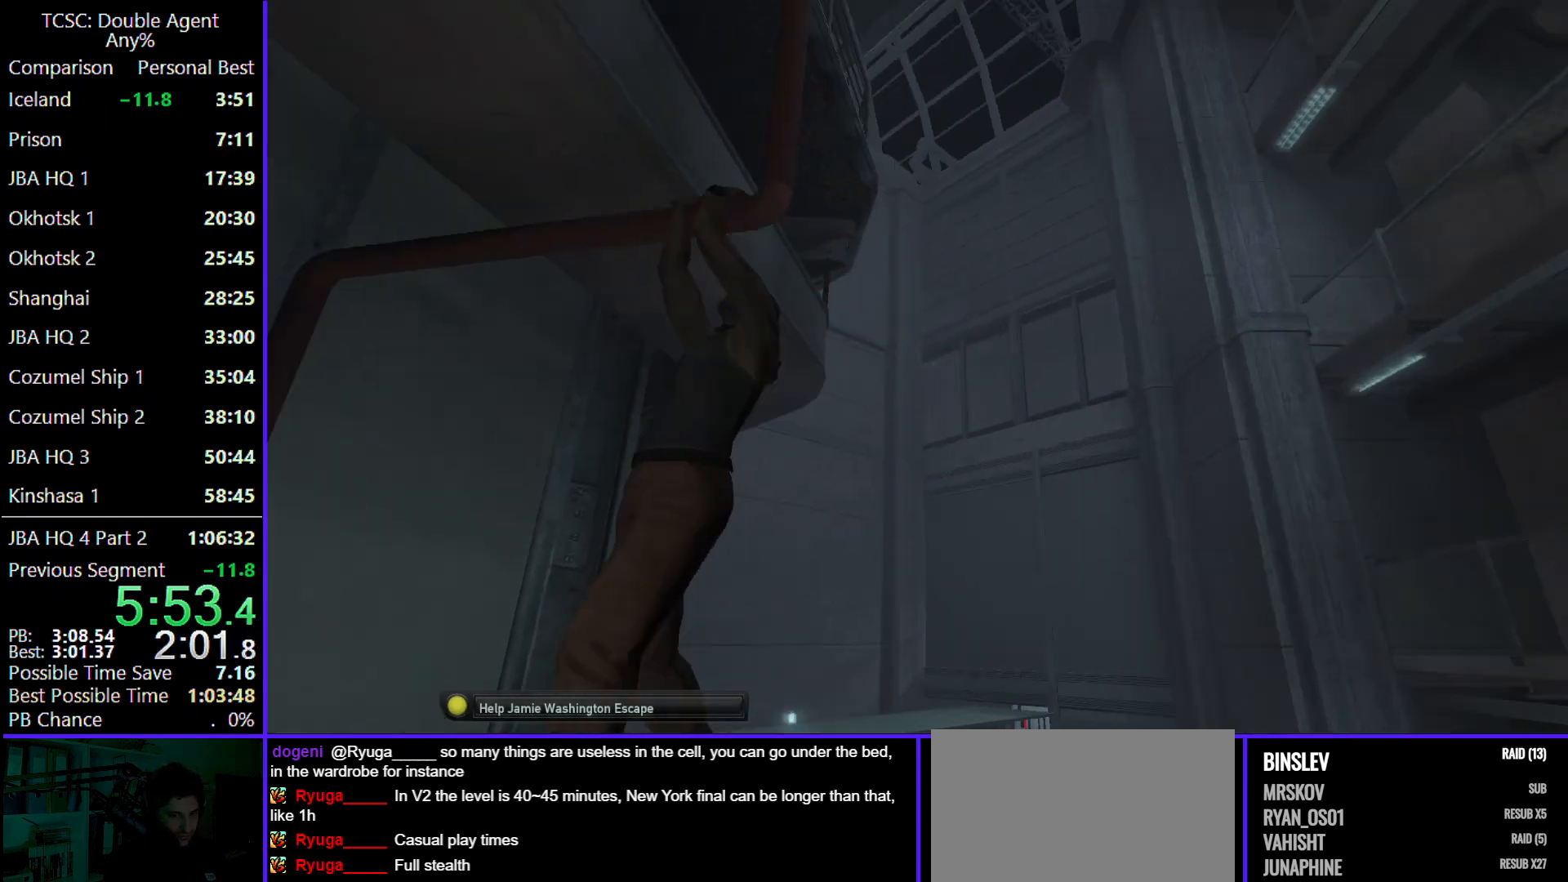
{"keys": ["d", "w"], "mouse": [], "events": []}
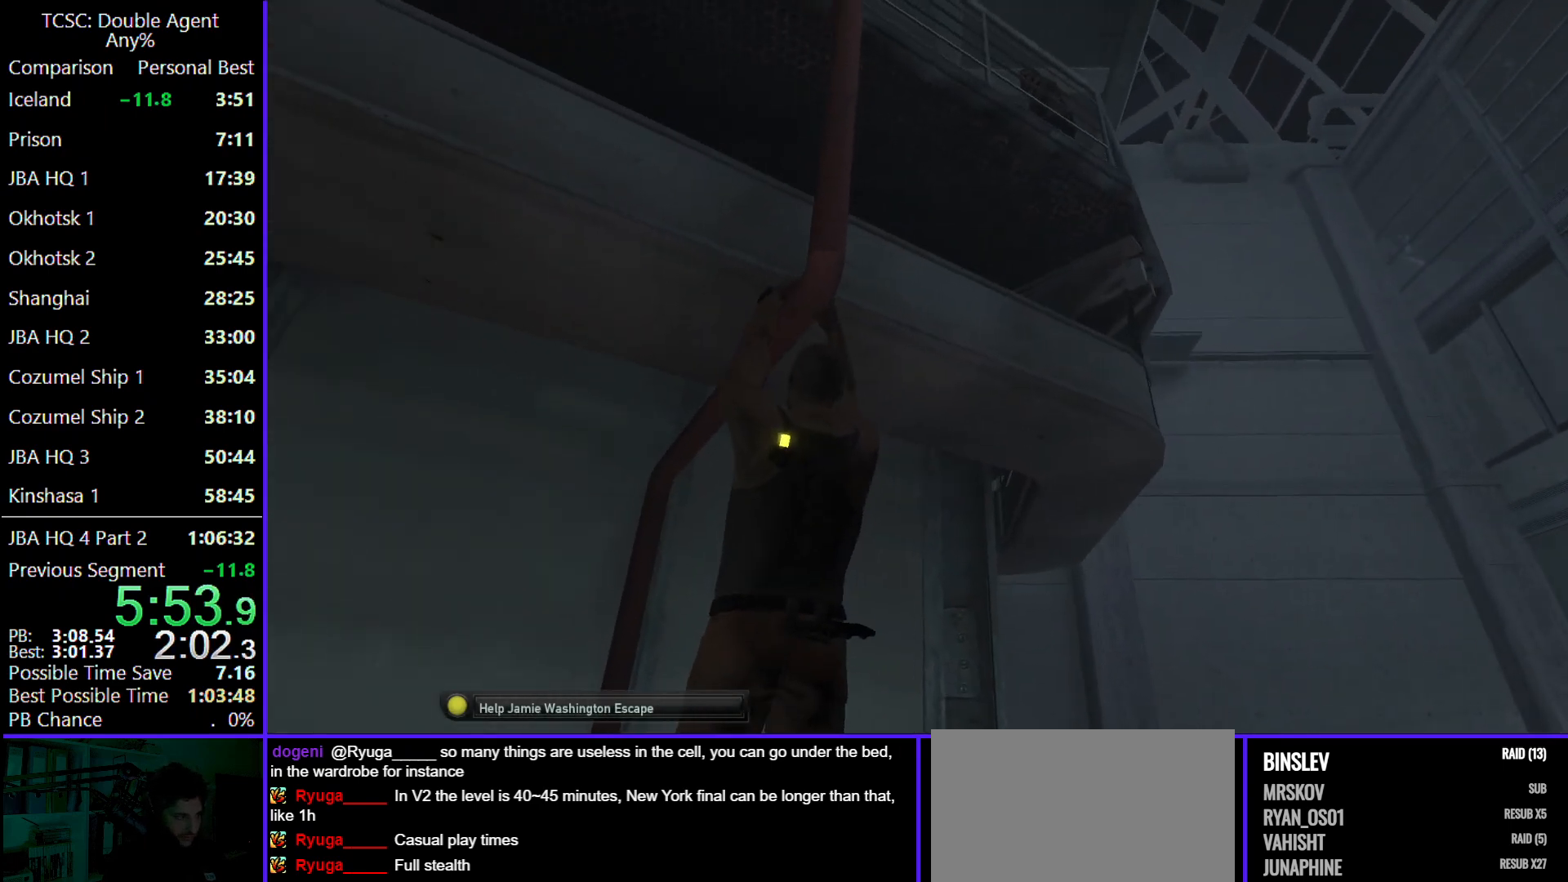
{"keys": ["d", "w"], "mouse": [], "events": []}
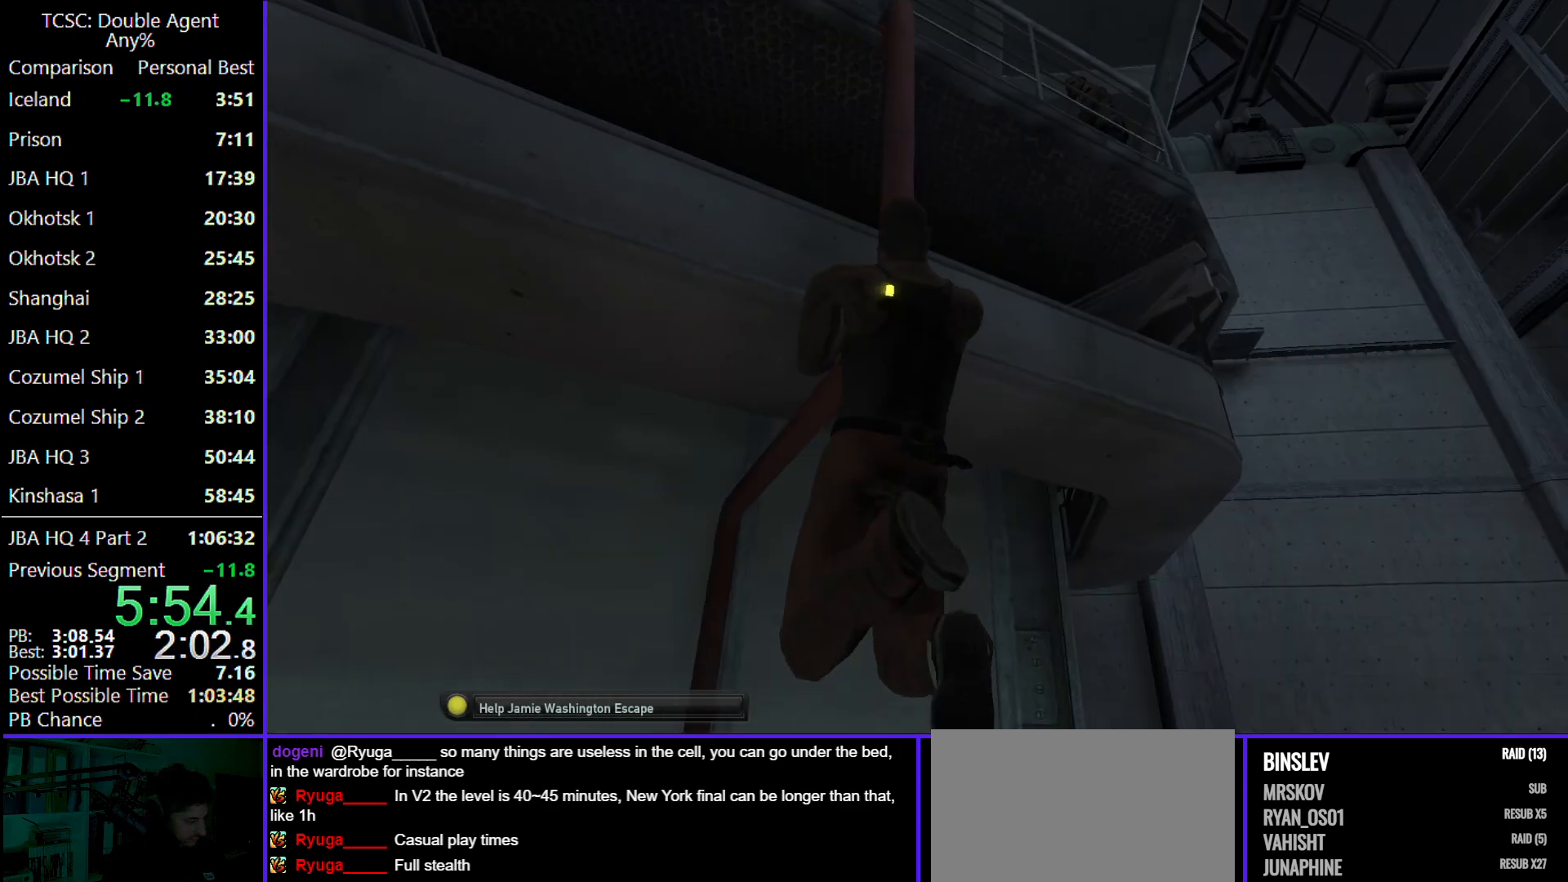
{"keys": ["d", "w"], "mouse": [], "events": []}
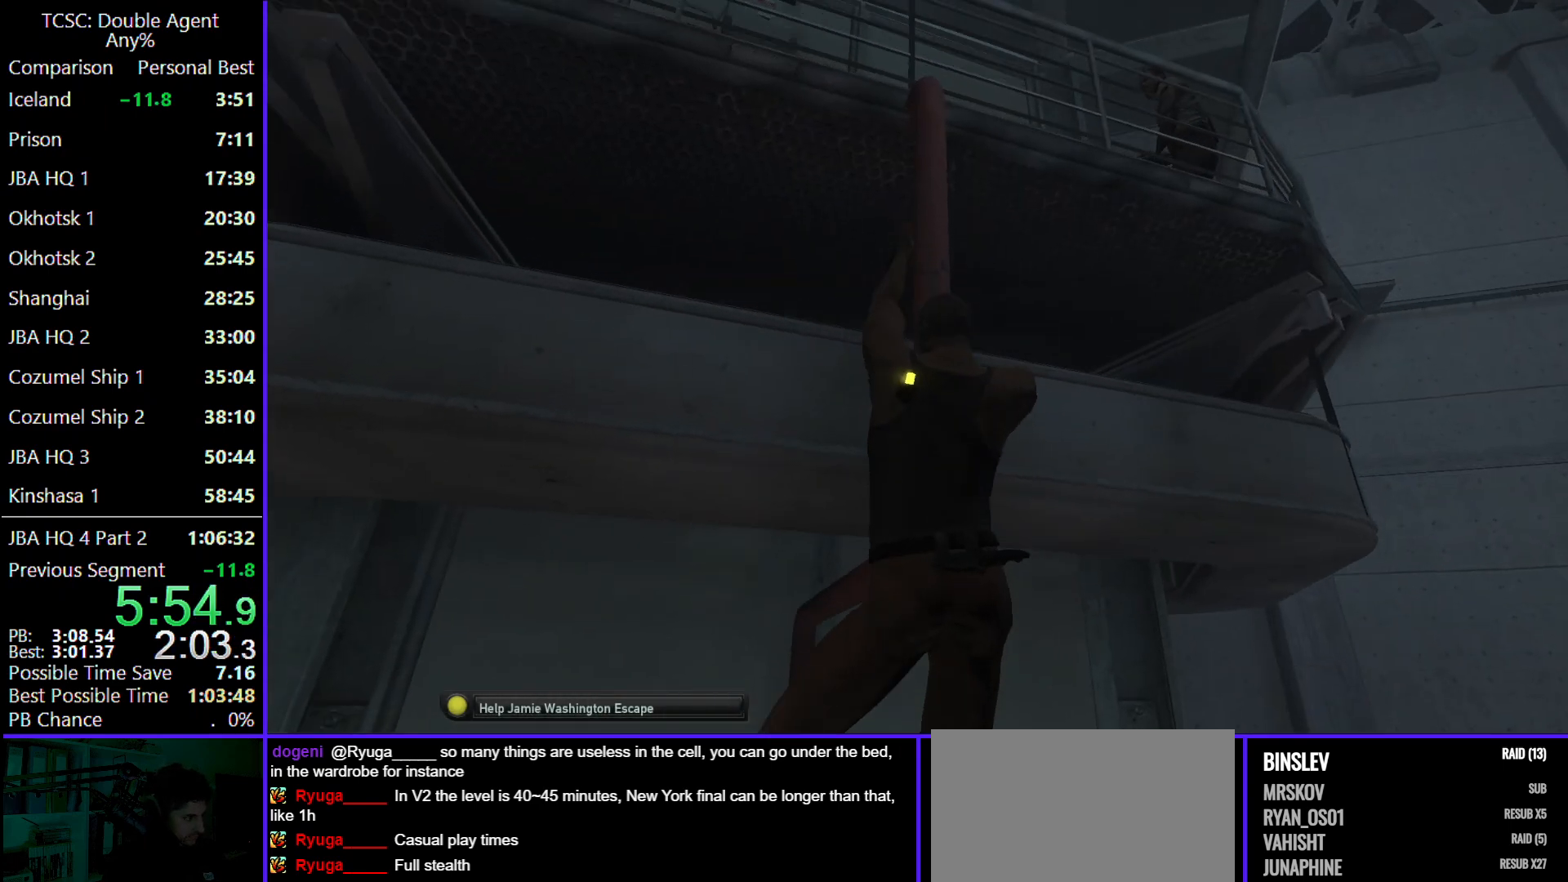
{"keys": ["d", "w"], "mouse": [], "events": []}
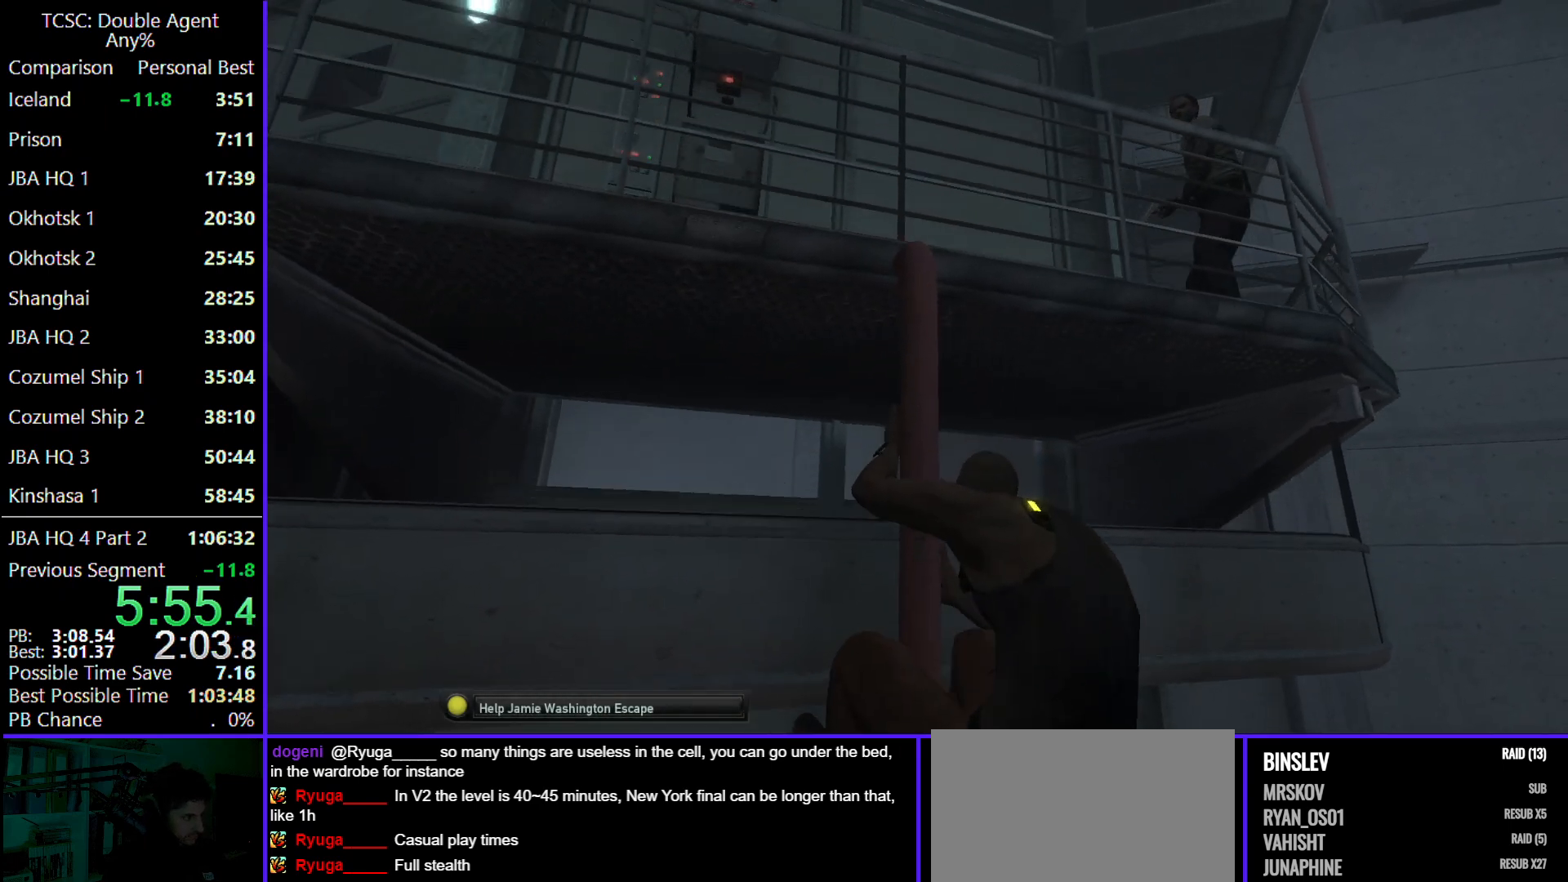
{"keys": ["d", "w"], "mouse": [], "events": [[367, "v", "down"], [500, "v", "up"]]}
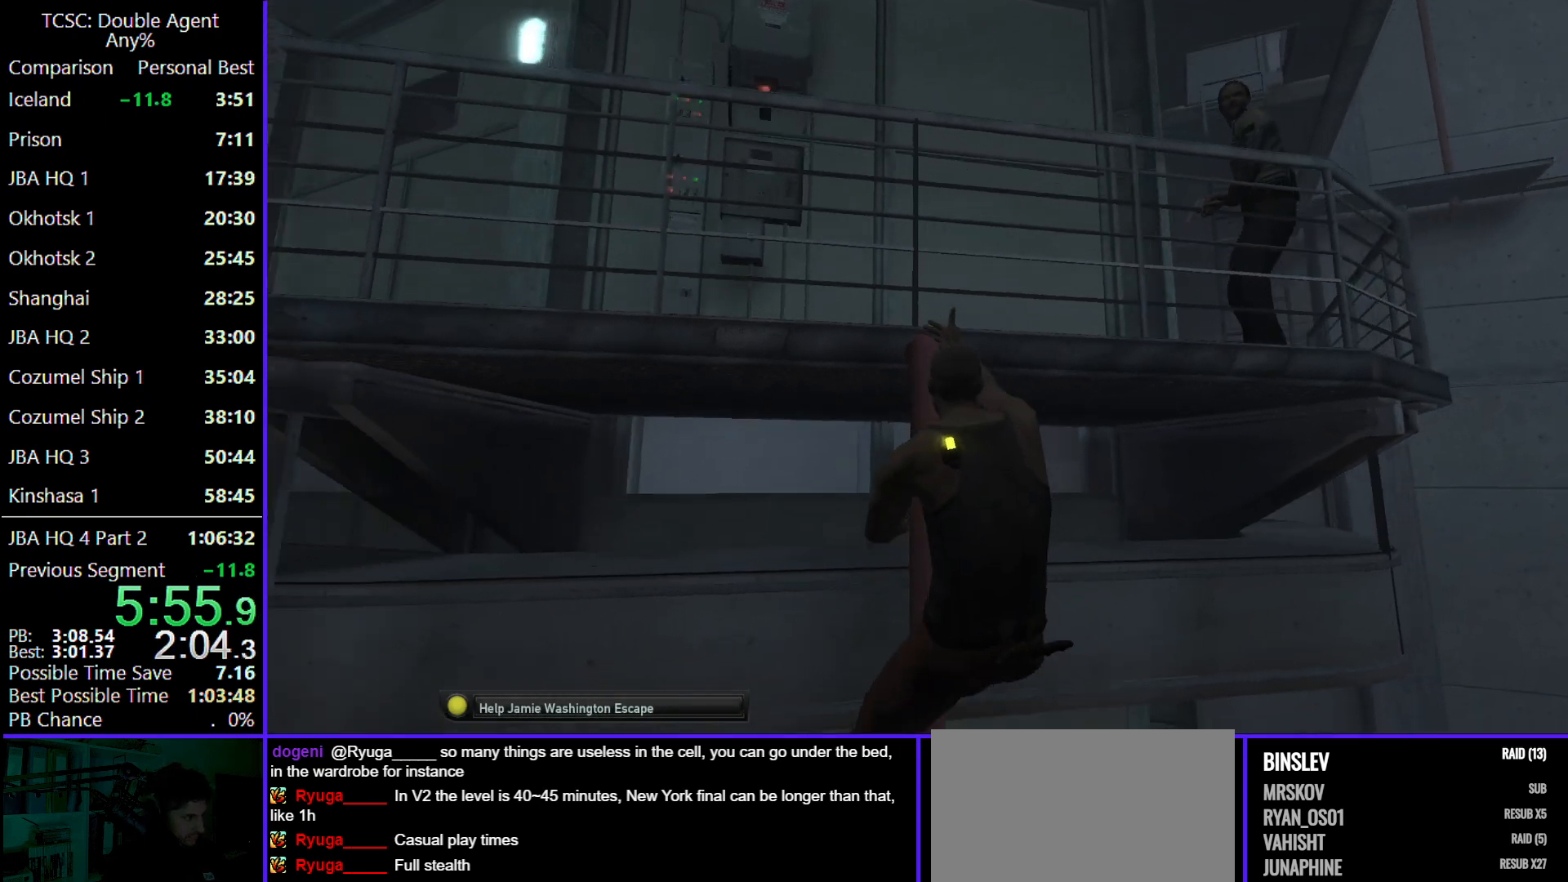
{"keys": ["d", "w"], "mouse": [], "events": []}
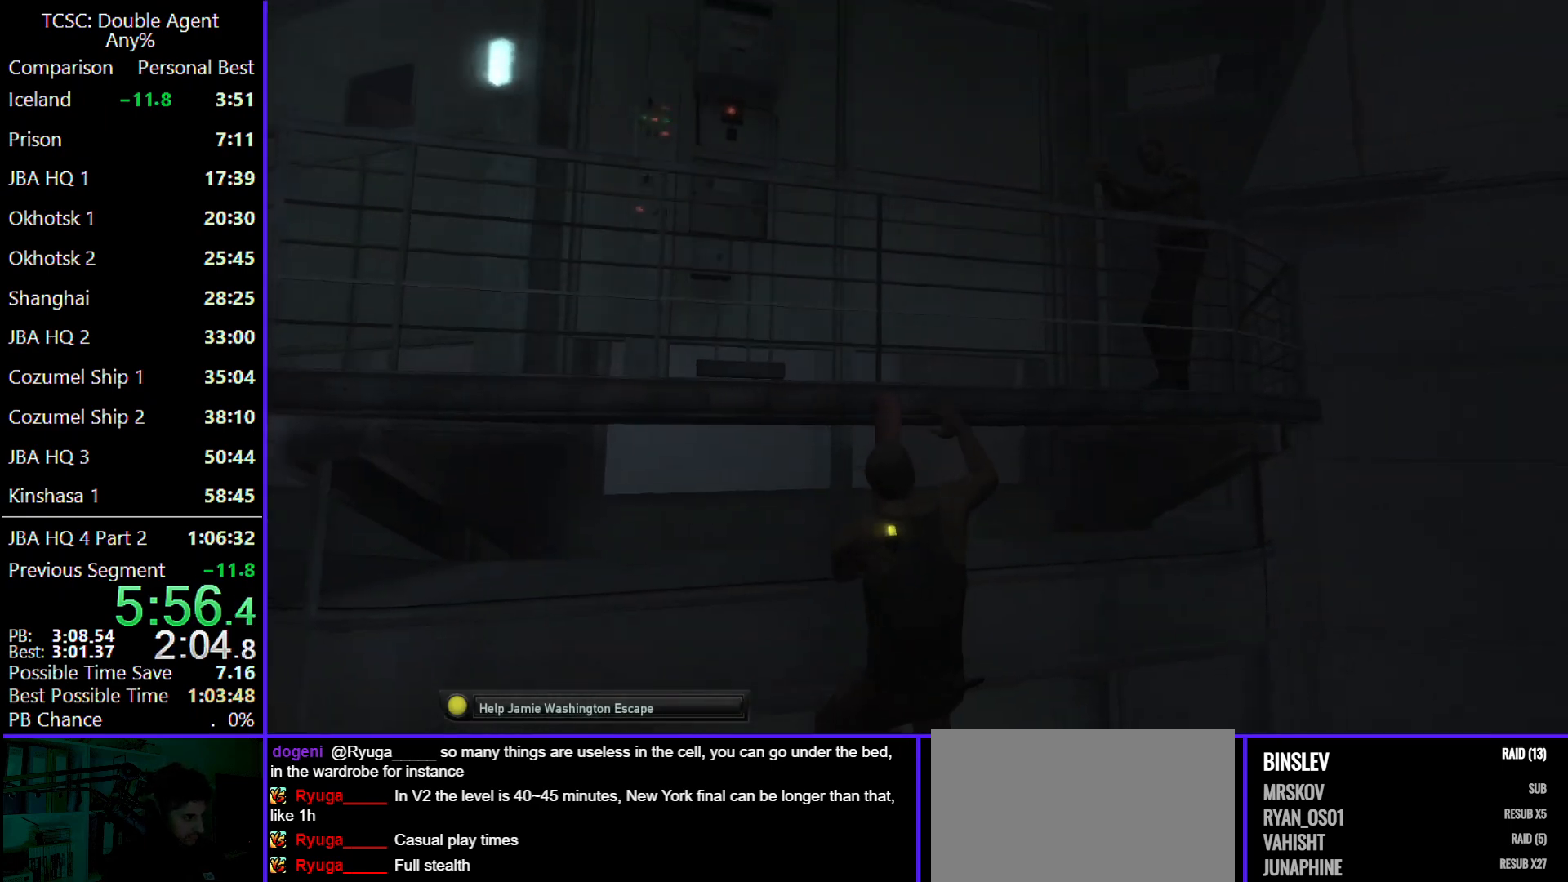
{"keys": ["d", "w"], "mouse": [], "events": []}